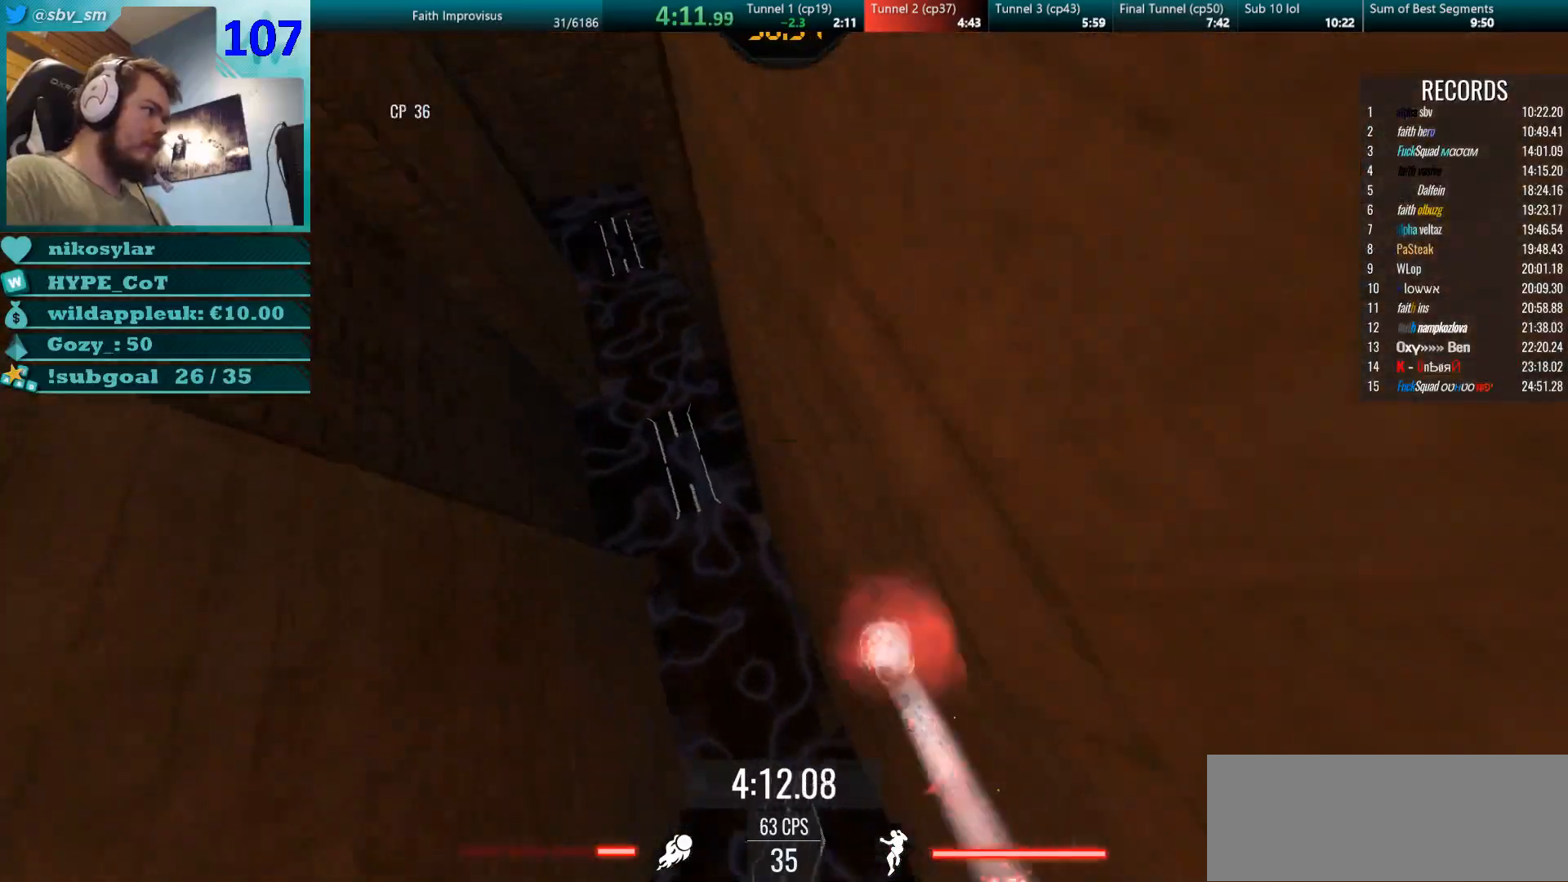
Gameplay with keyboard and mouse; each line is a JSON object with the keys and mouse buttons held at the frame after it. "events" lists presses ("down") and releases ("up") of "a", "d", "s", "w", "mouse_left", "mouse_wheel" and "mouse_right" between this image and that frame as [ms after this image, input, new state], when the widget could be followed in between. "mouse_left", "mouse_wheel", "mouse_right" = the "left", "wheel", "right" buttons of the "mouse" list. No other keys are recorded. "wheel" means that the mouse wheel is clicked or scrolled. Mouse movement is not recorded.
{"keys": ["w"], "mouse": [], "events": [[100, "mouse_left", "up"], [184, "d", "up"], [250, "mouse_right", "up"], [351, "a", "down"], [451, "a", "up"]]}
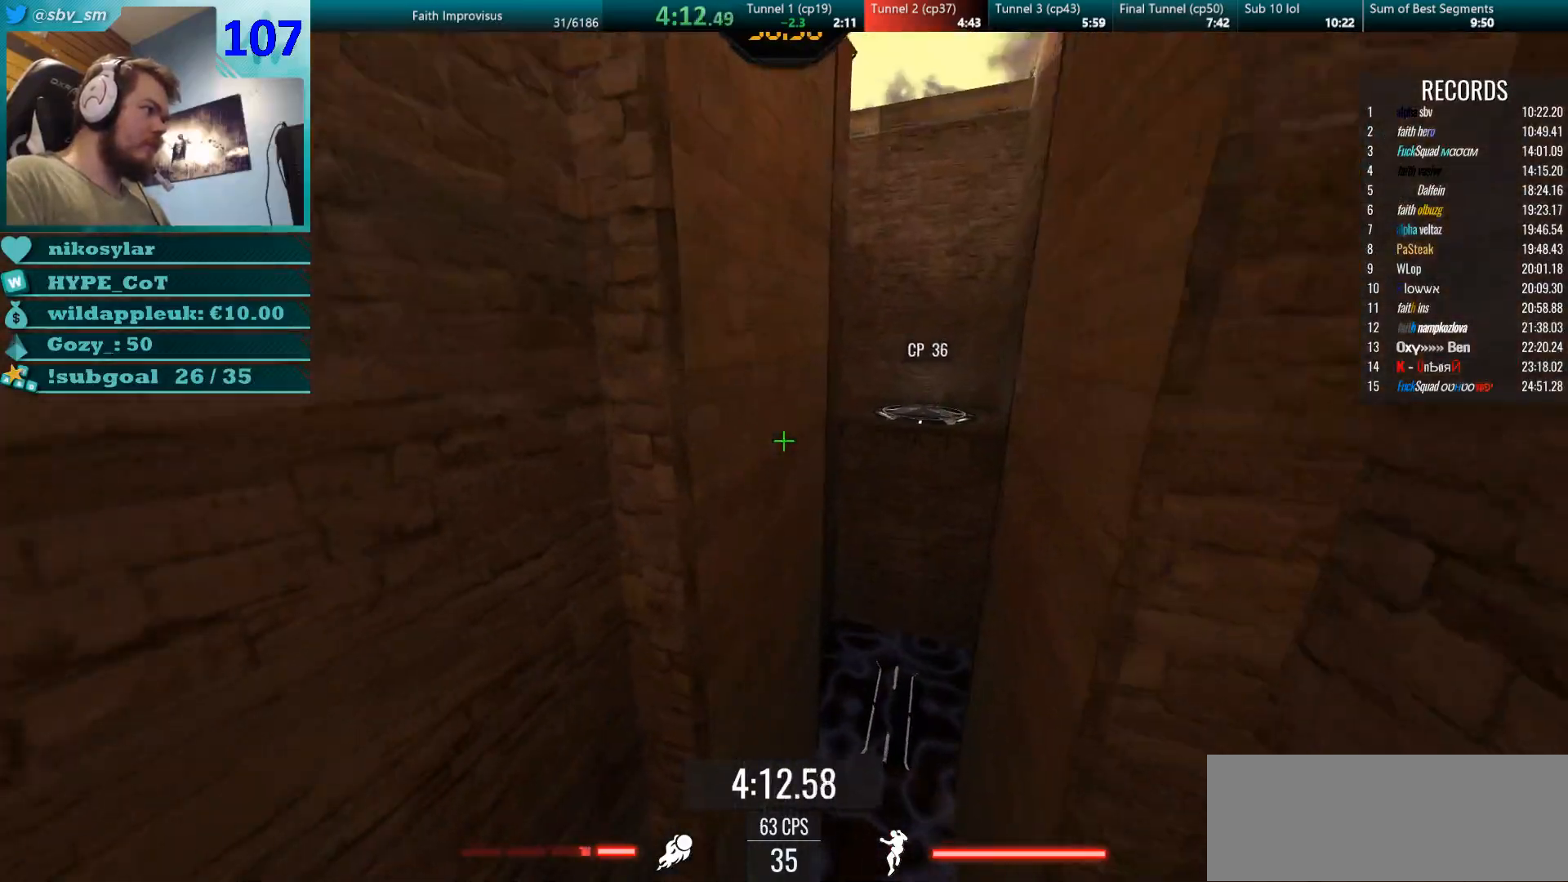
{"keys": ["d", "w"], "mouse": ["right"], "events": [[383, "mouse_right", "down"], [484, "d", "down"]]}
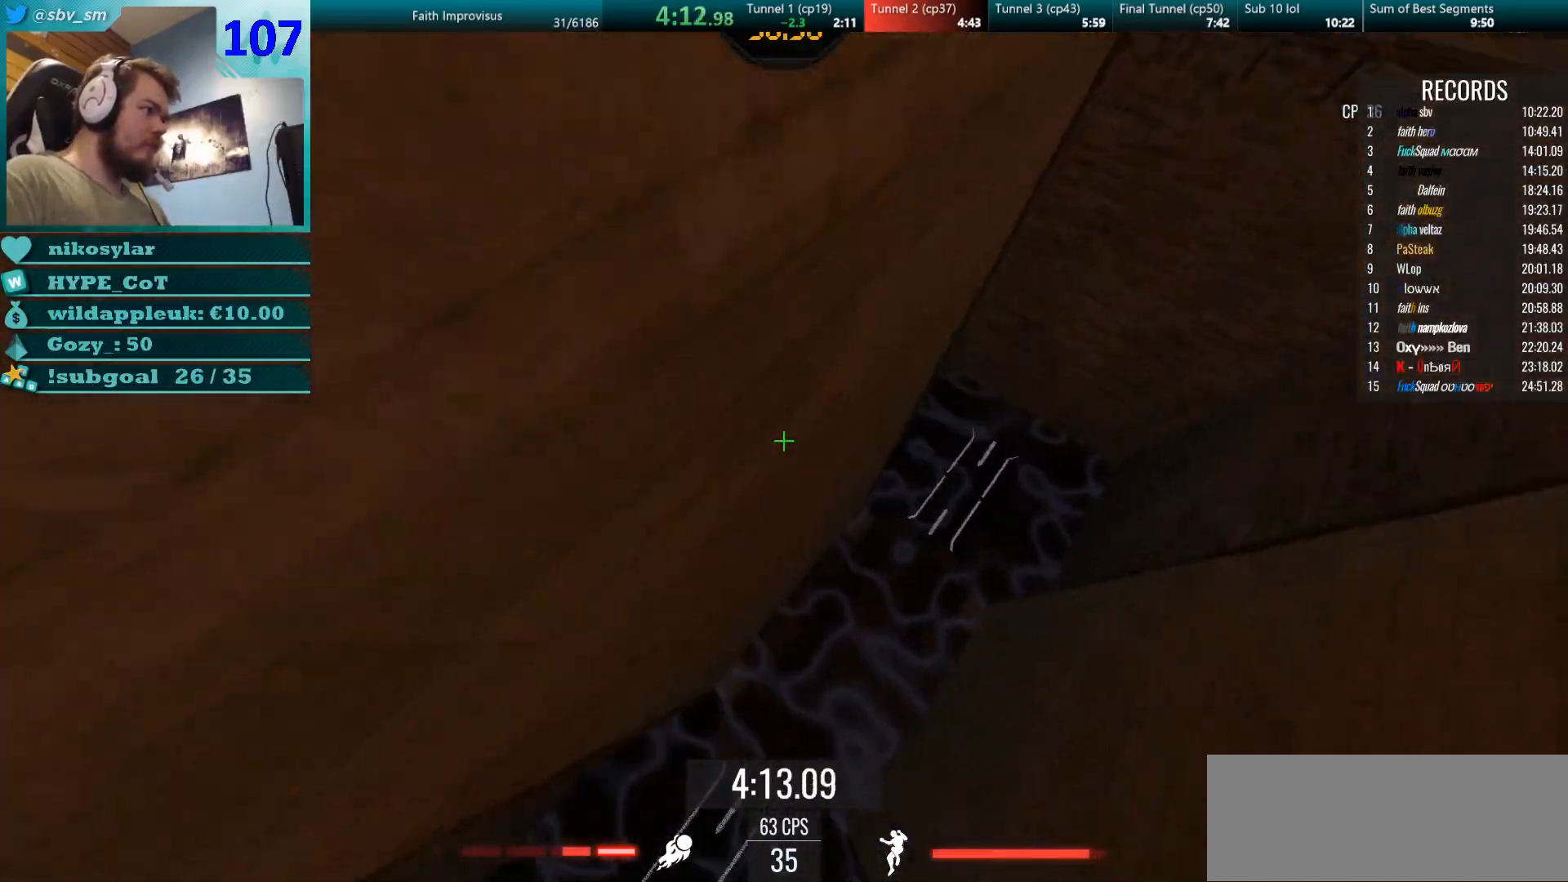
{"keys": ["w"], "mouse": [], "events": [[34, "mouse_left", "down"], [67, "d", "up"], [100, "a", "down"], [100, "mouse_right", "up"], [150, "mouse_right", "down"], [184, "mouse_left", "up"], [301, "mouse_right", "up"], [467, "a", "up"]]}
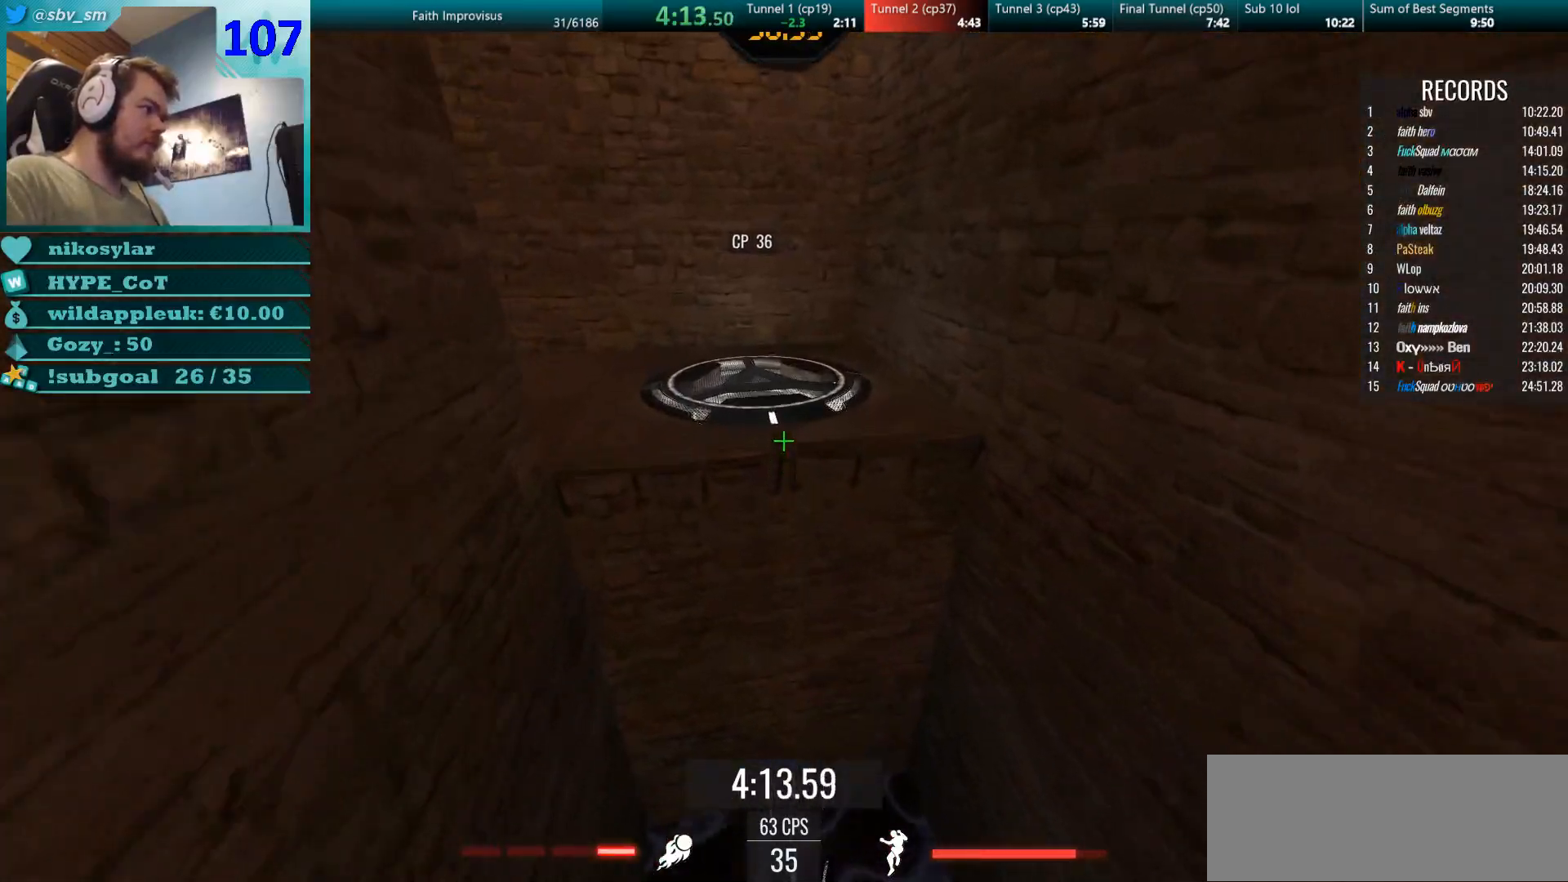
{"keys": ["a", "w"], "mouse": ["right"], "events": [[66, "a", "down"], [450, "mouse_right", "down"]]}
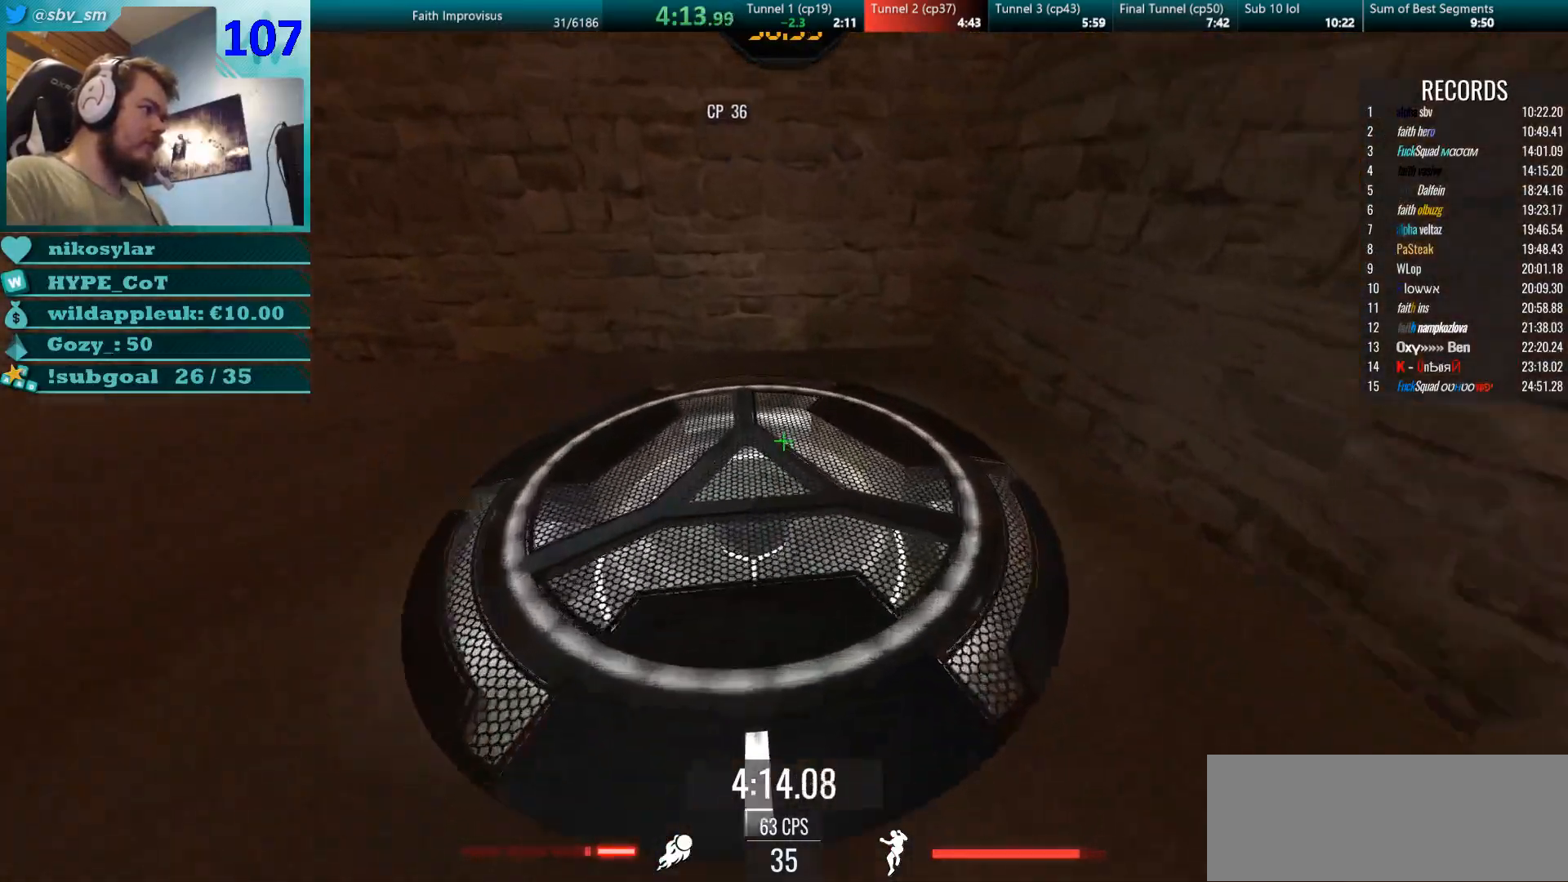
{"keys": ["d", "w"], "mouse": ["left"], "events": [[17, "a", "up"], [67, "mouse_right", "up"], [67, "w", "up"], [217, "d", "down"], [401, "mouse_left", "down"], [417, "w", "down"]]}
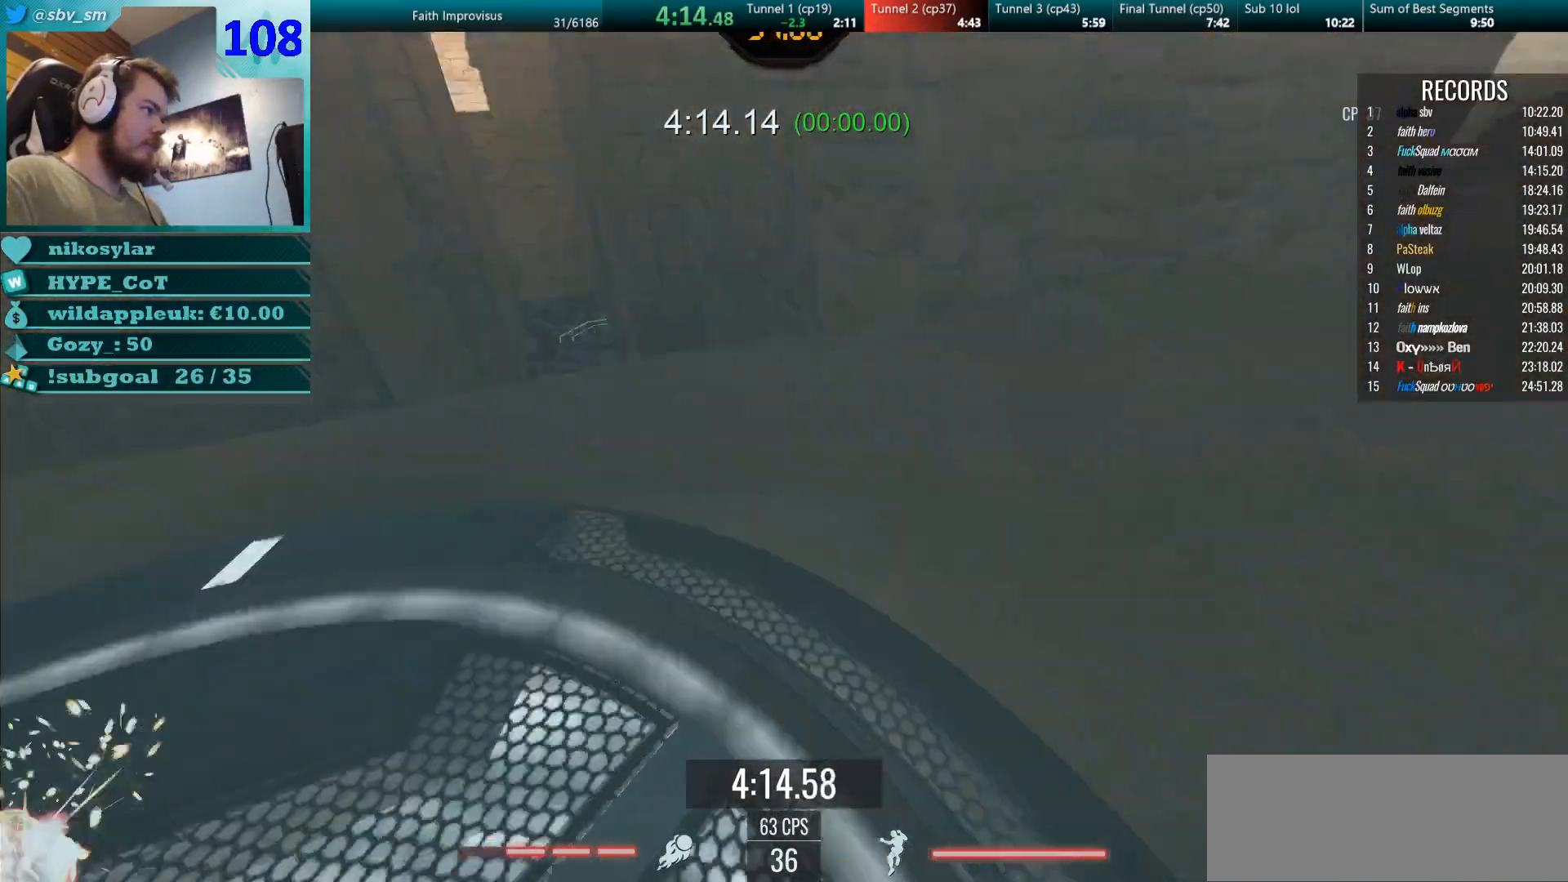
{"keys": ["a", "w"], "mouse": [], "events": [[16, "d", "up"], [16, "mouse_left", "up"], [417, "a", "down"]]}
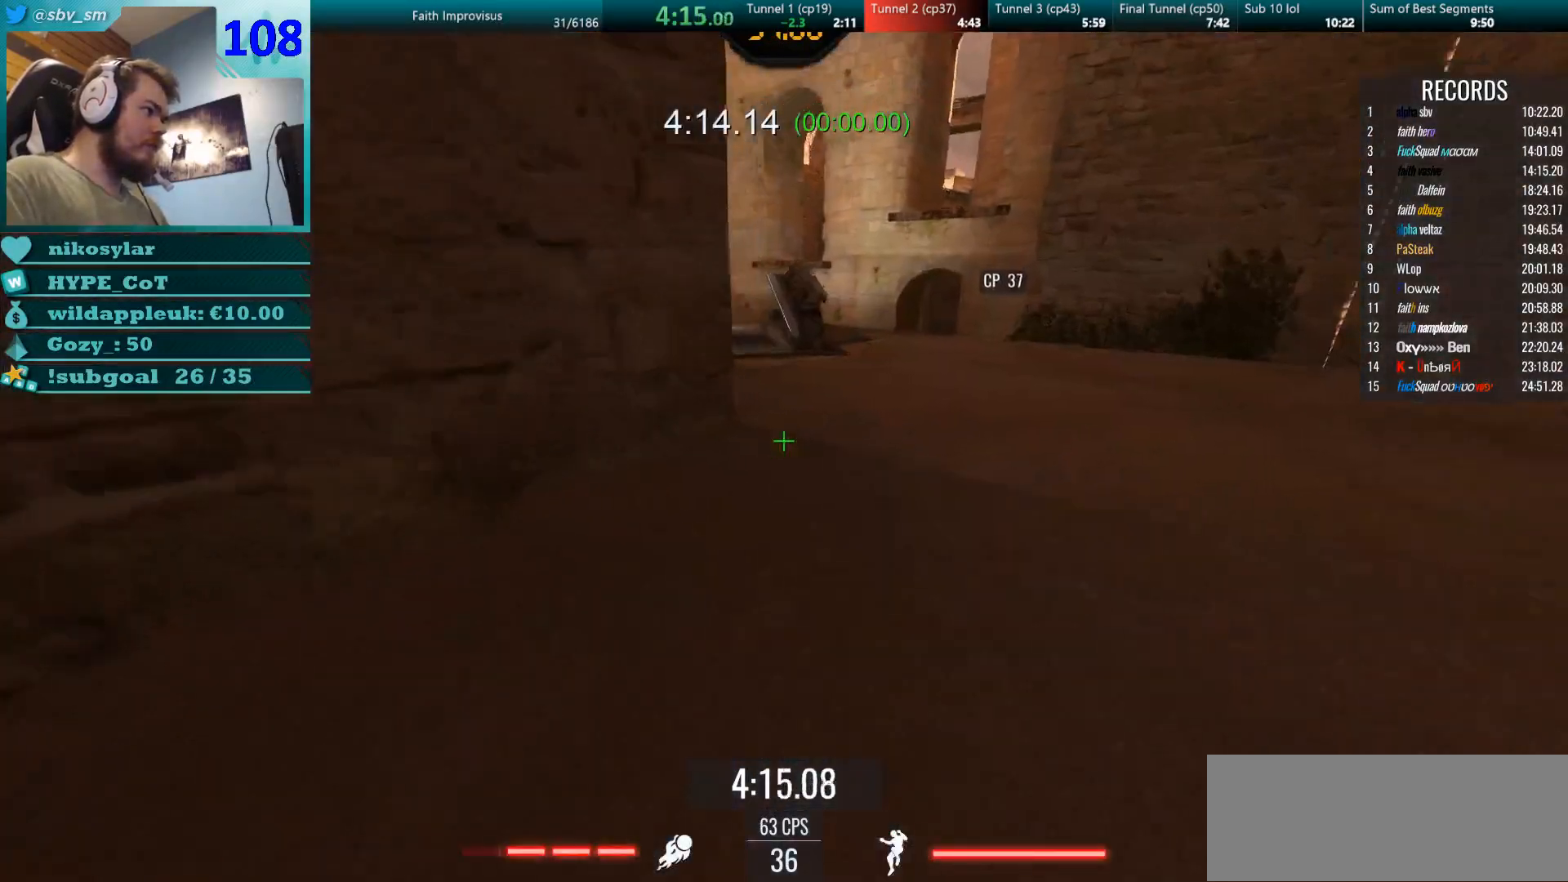
{"keys": ["w"], "mouse": [], "events": [[367, "a", "up"]]}
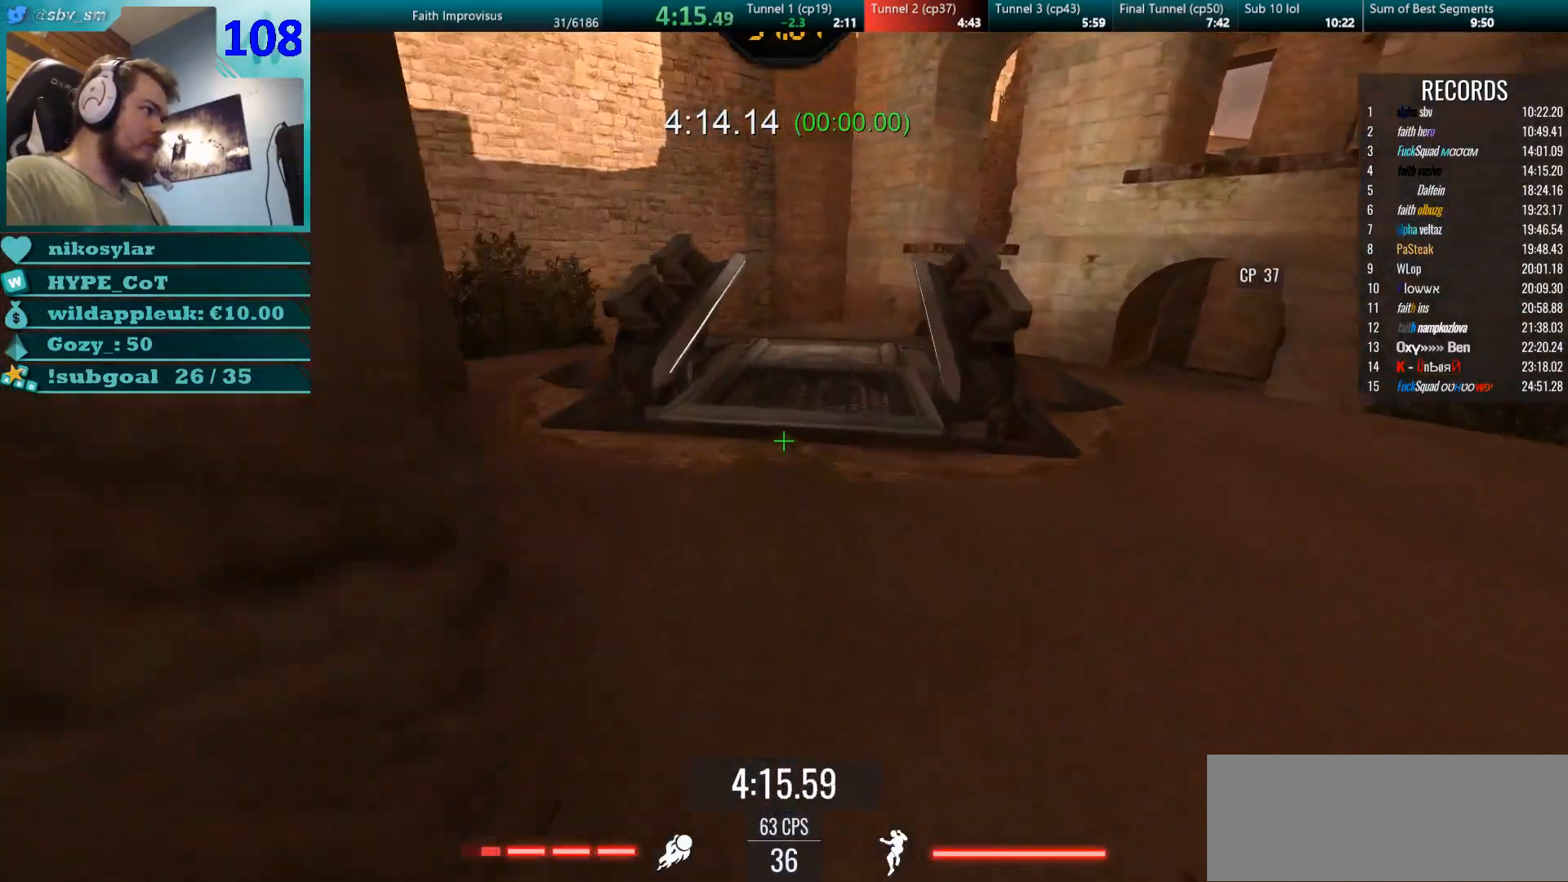
{"keys": ["w"], "mouse": [], "events": [[33, "w", "up"], [117, "w", "down"], [200, "a", "down"], [267, "w", "up"], [300, "a", "up"], [450, "w", "down"]]}
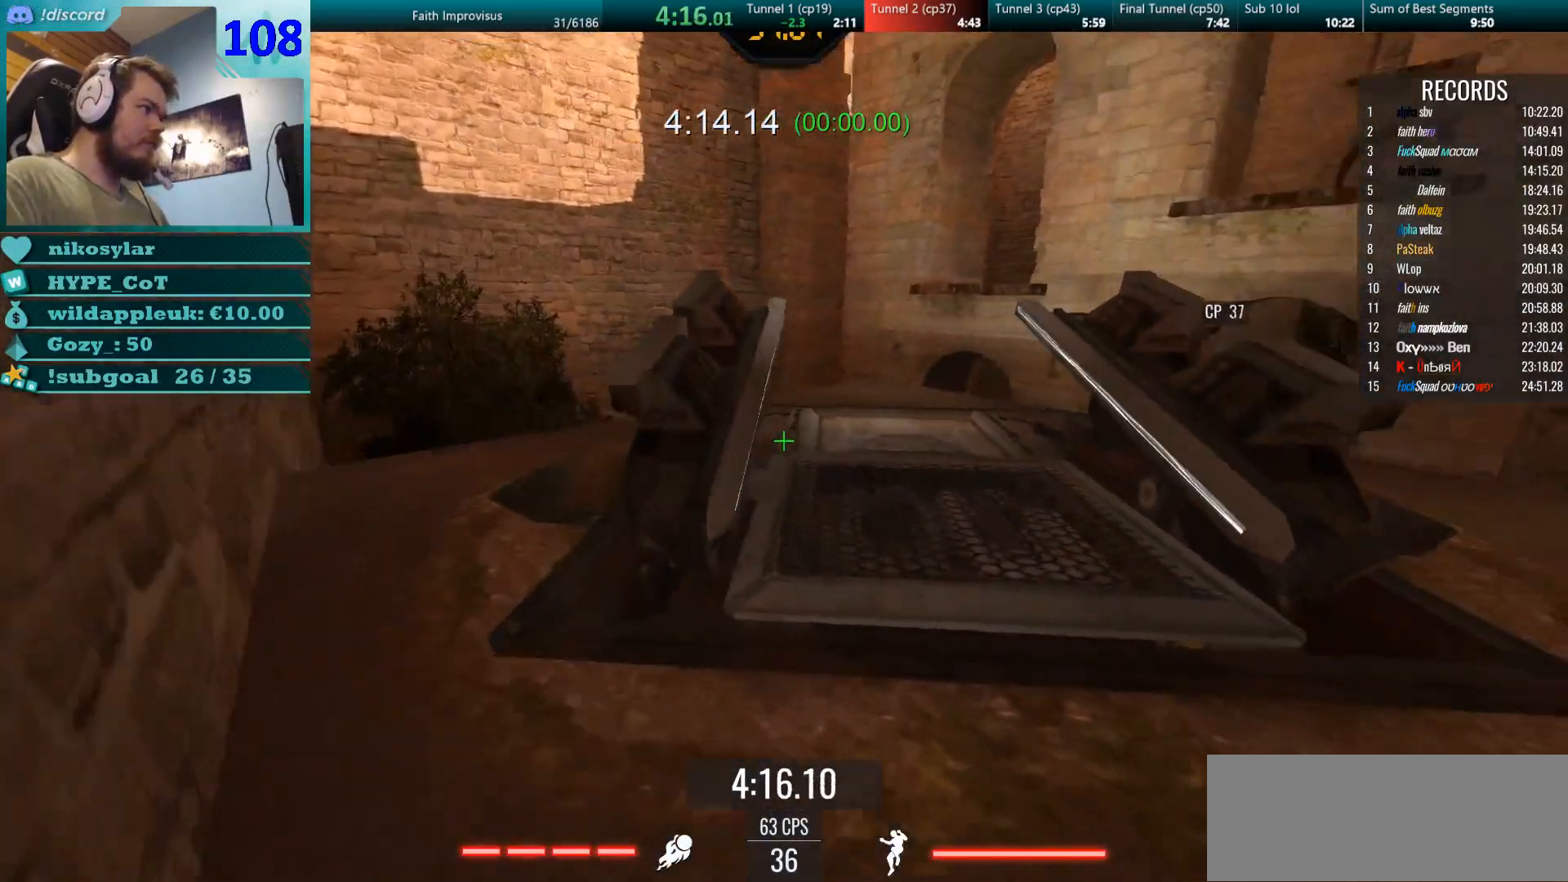
{"keys": ["a"], "mouse": [], "events": [[167, "d", "down"], [234, "d", "up"], [367, "a", "down"], [467, "w", "up"]]}
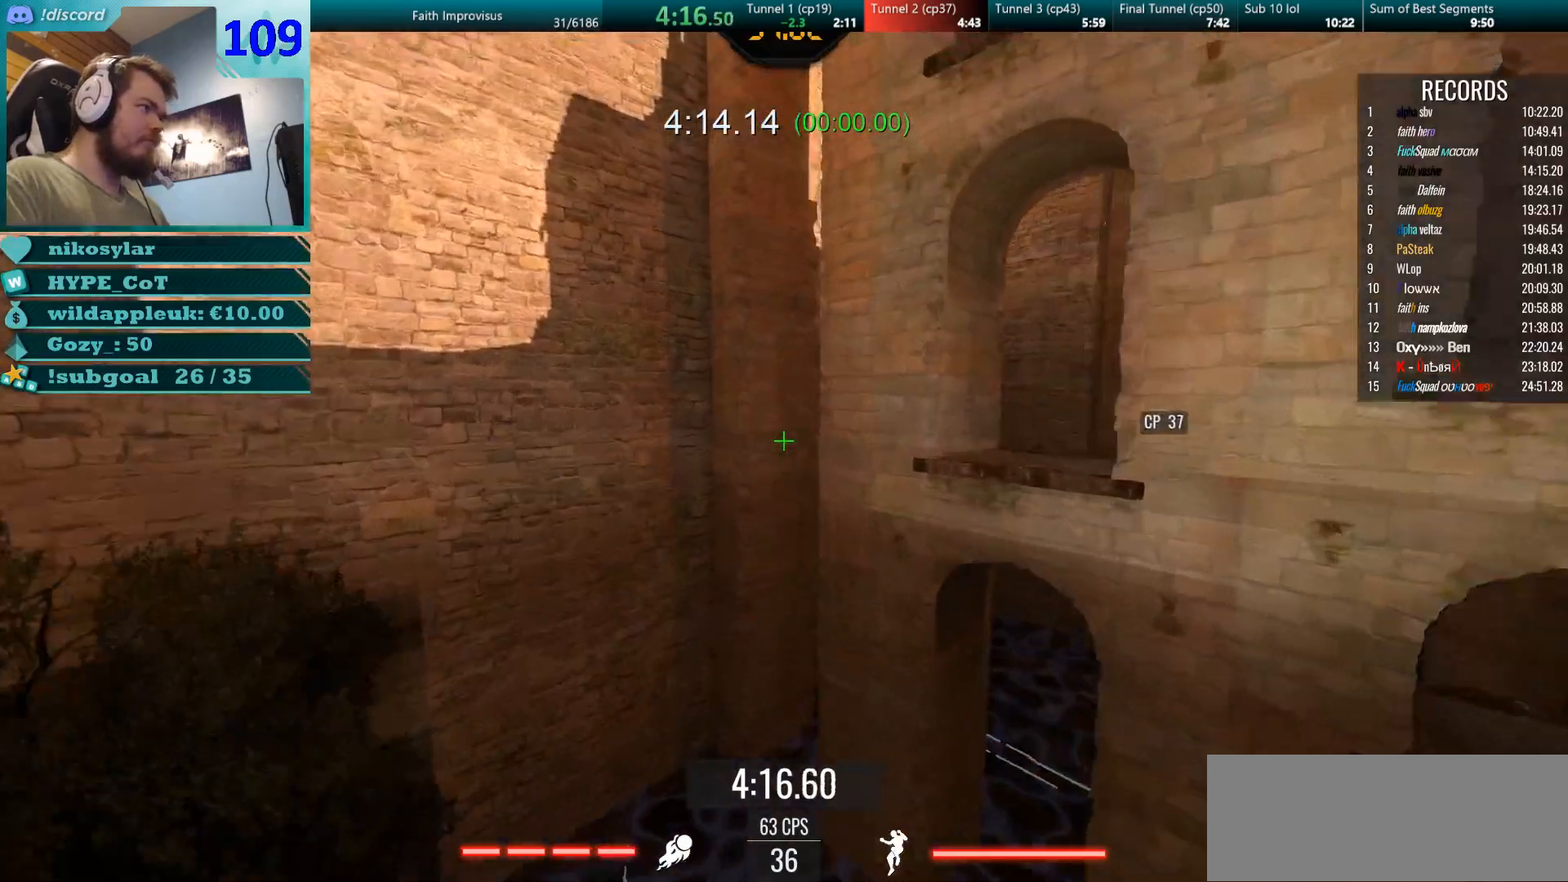
{"keys": ["a"], "mouse": ["left", "right"], "events": [[50, "w", "down"], [183, "w", "up"], [484, "mouse_right", "down"], [500, "mouse_left", "down"]]}
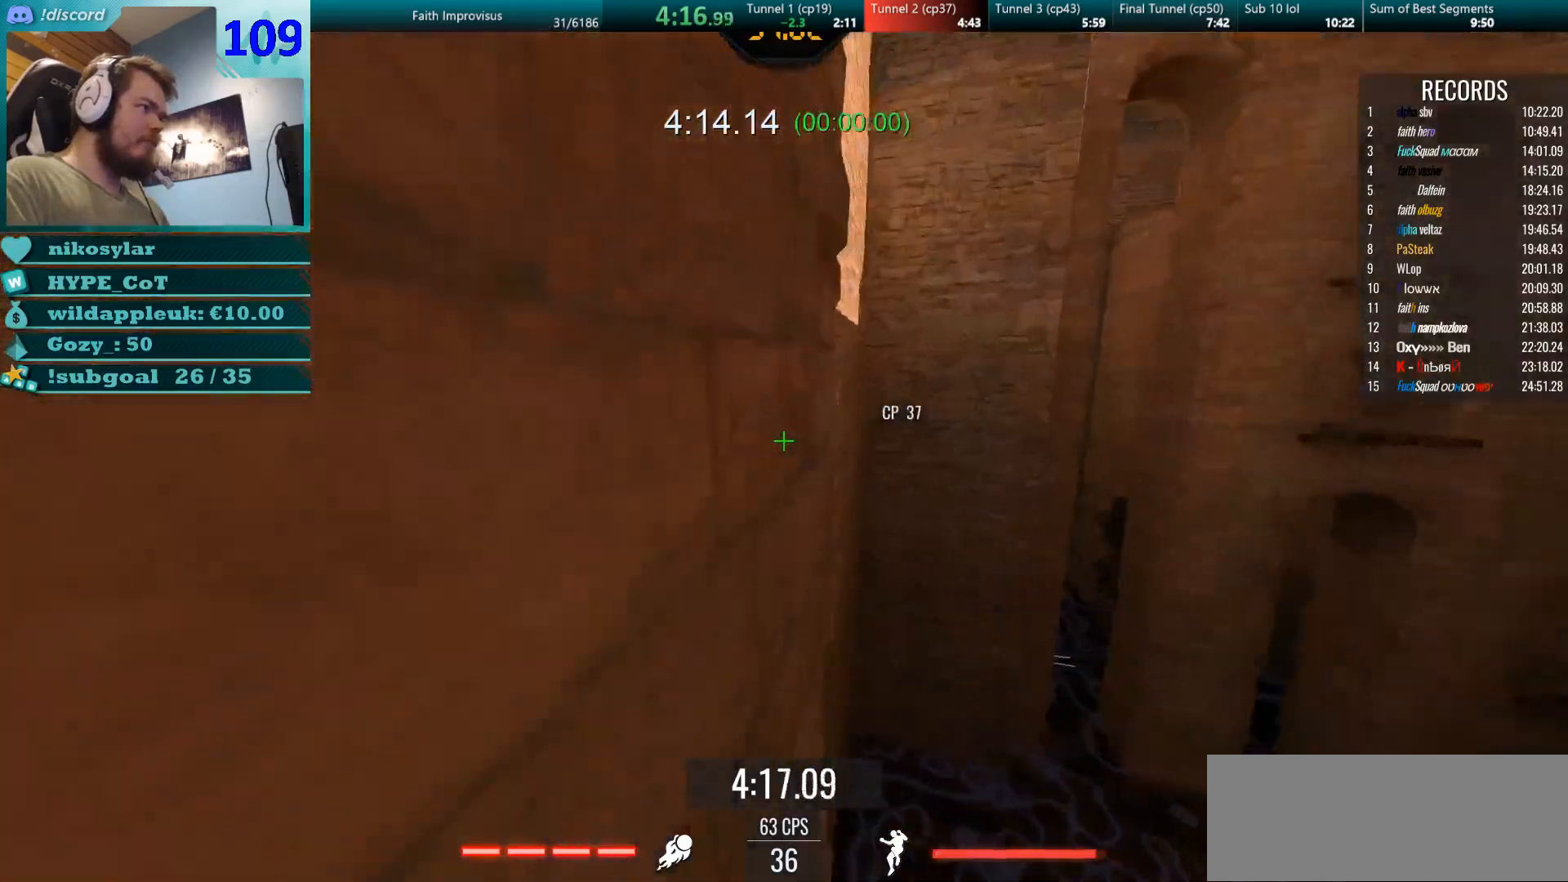
{"keys": ["w"], "mouse": [], "events": [[34, "d", "down"], [50, "a", "up"], [134, "mouse_right", "up"], [150, "mouse_left", "up"], [384, "w", "down"], [484, "d", "up"]]}
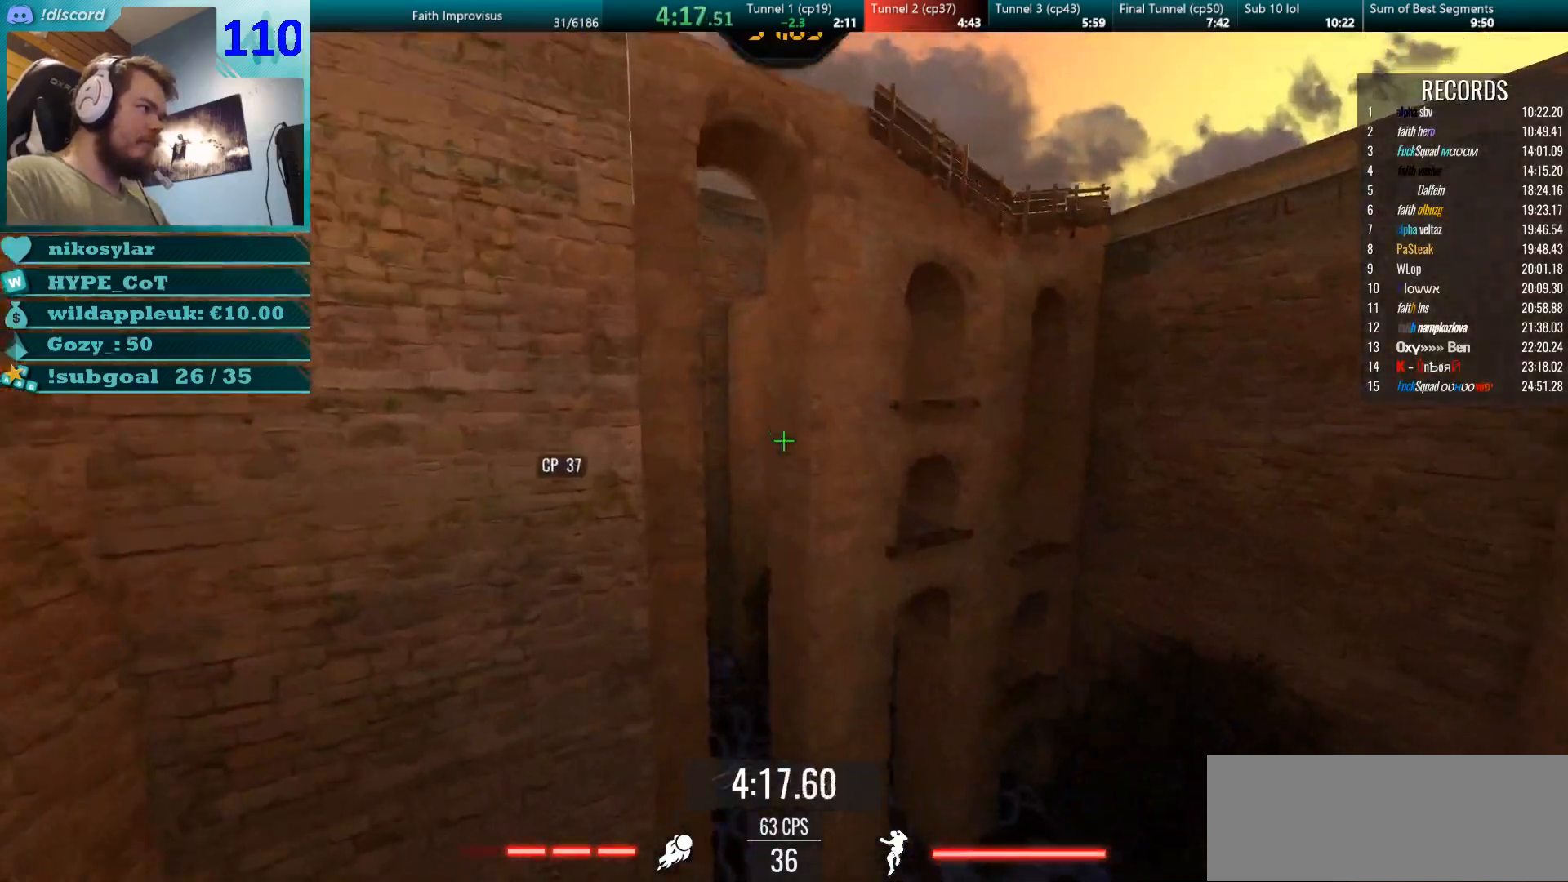
{"keys": ["a", "w"], "mouse": [], "events": [[50, "a", "down"], [167, "w", "up"], [317, "w", "down"]]}
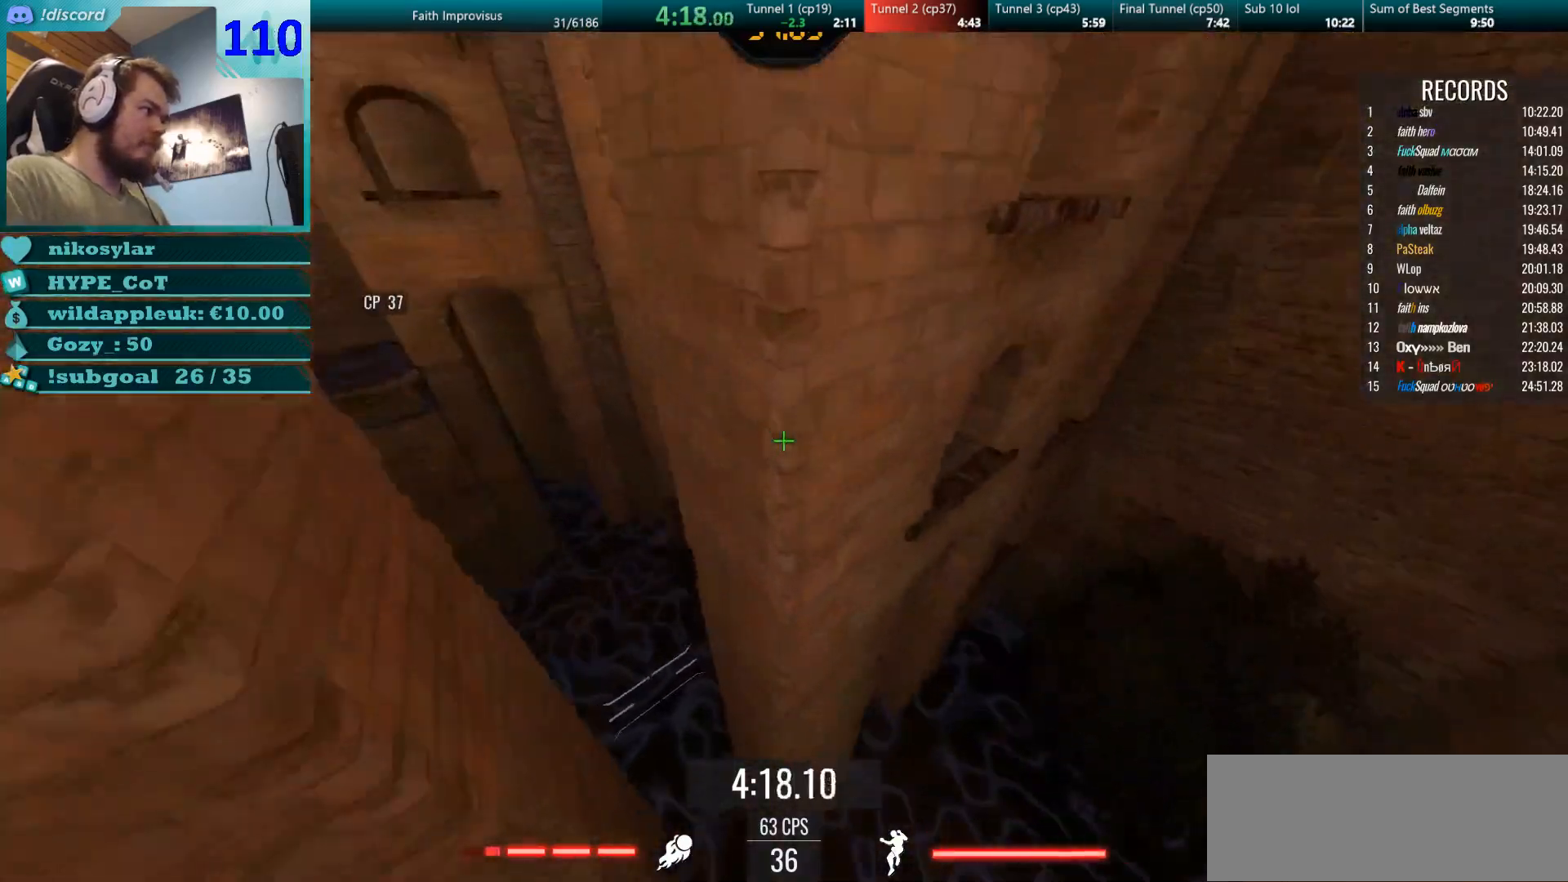
{"keys": ["a", "w"], "mouse": ["right"], "events": [[67, "mouse_right", "down"], [150, "mouse_left", "down"], [184, "d", "down"], [184, "mouse_right", "up"], [200, "a", "up"], [251, "mouse_right", "down"], [317, "mouse_left", "up"], [351, "a", "down"], [367, "d", "up"]]}
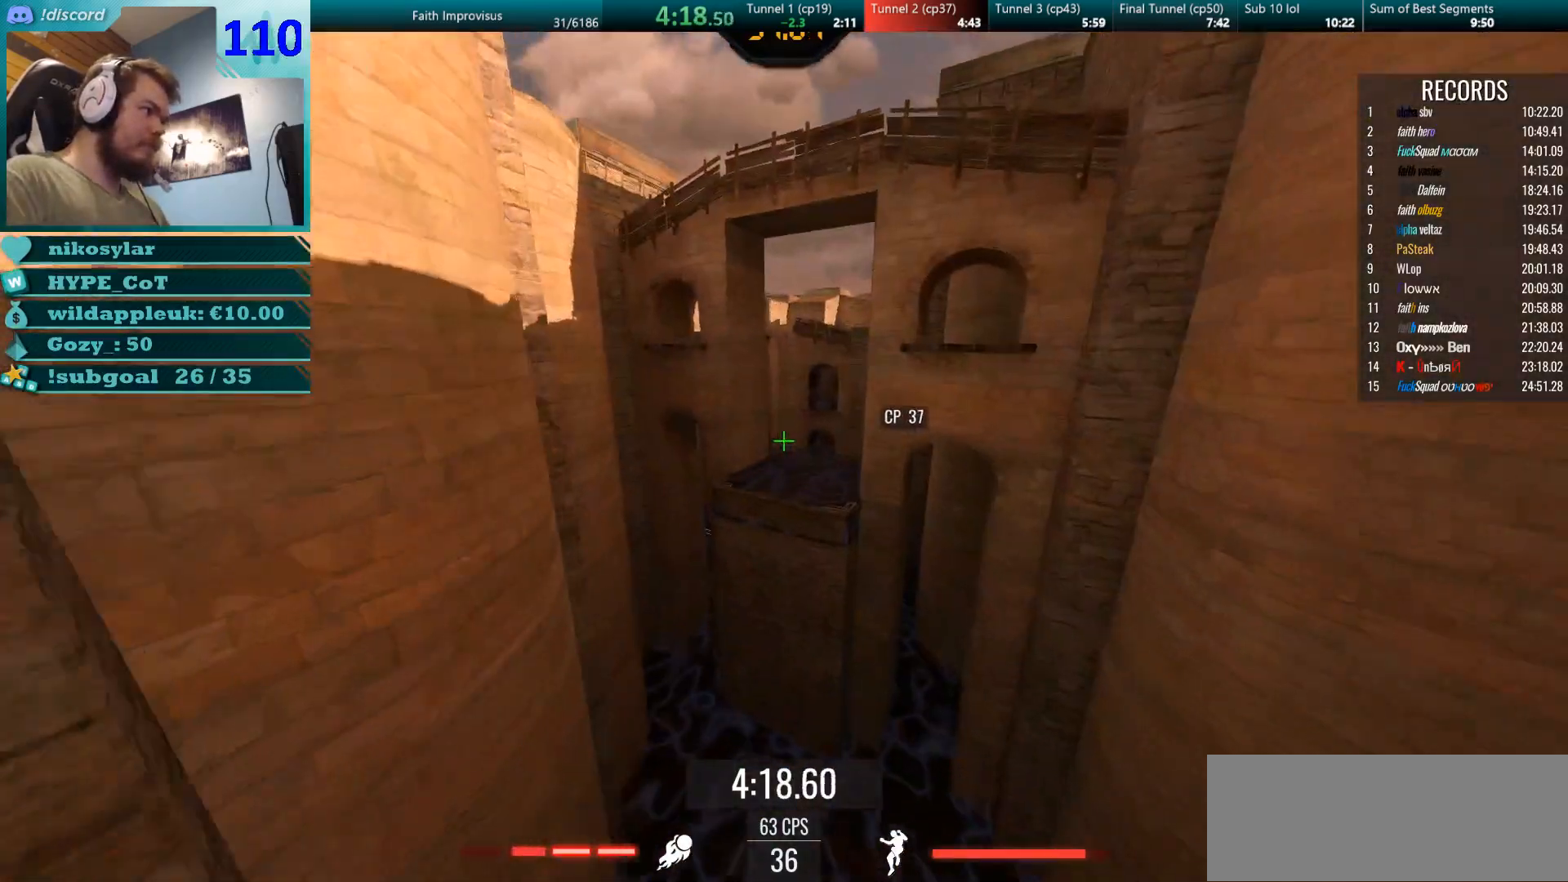
{"keys": ["a", "w"], "mouse": [], "events": [[16, "mouse_right", "up"]]}
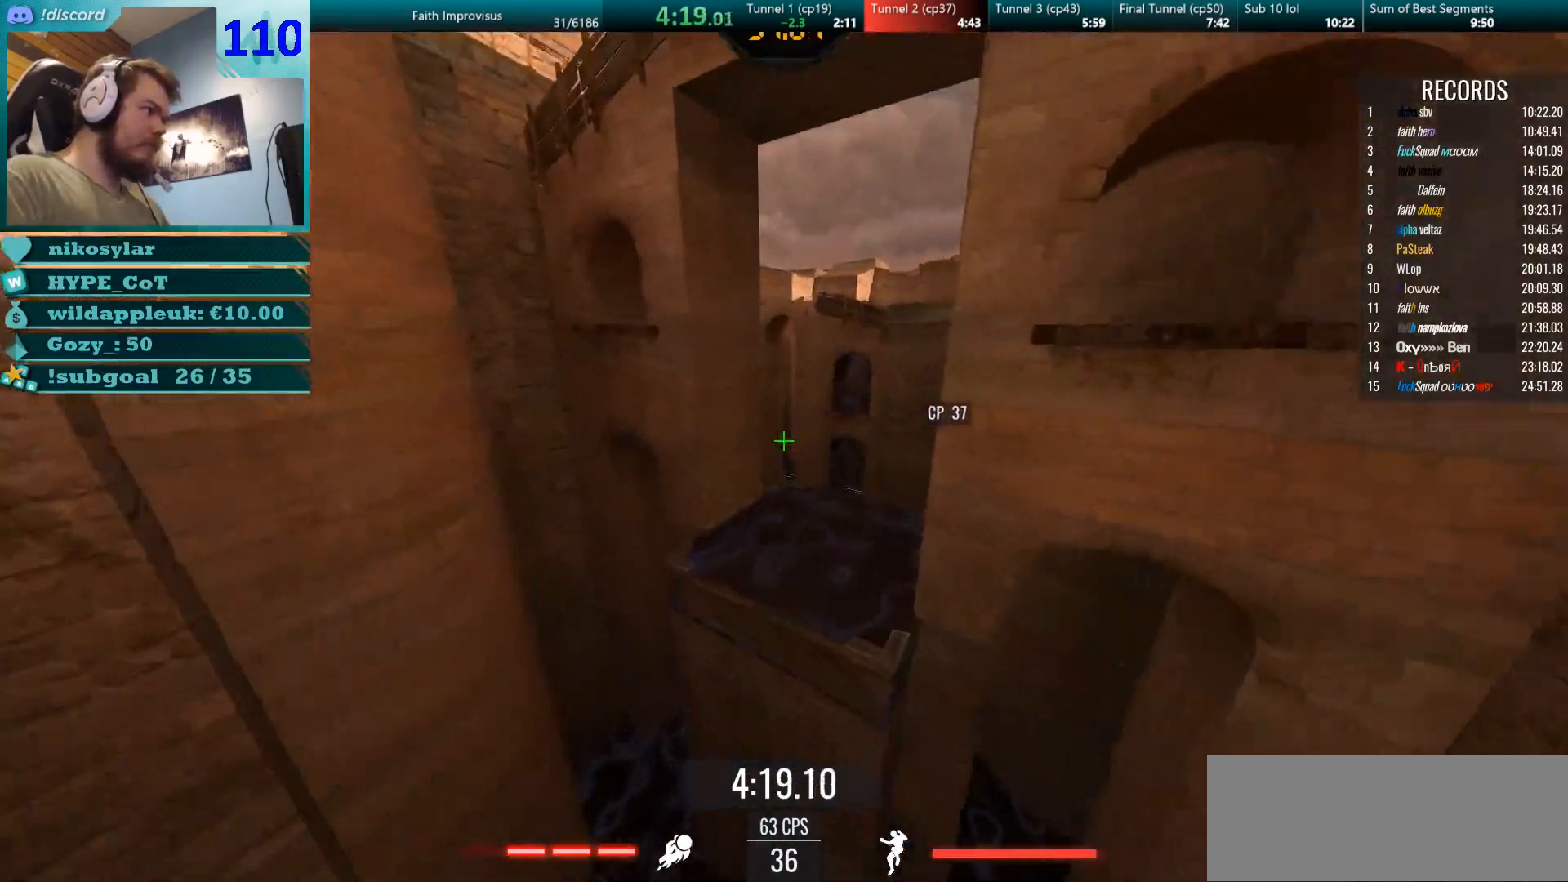
{"keys": ["w"], "mouse": ["right"], "events": [[100, "a", "up"], [150, "mouse_right", "down"]]}
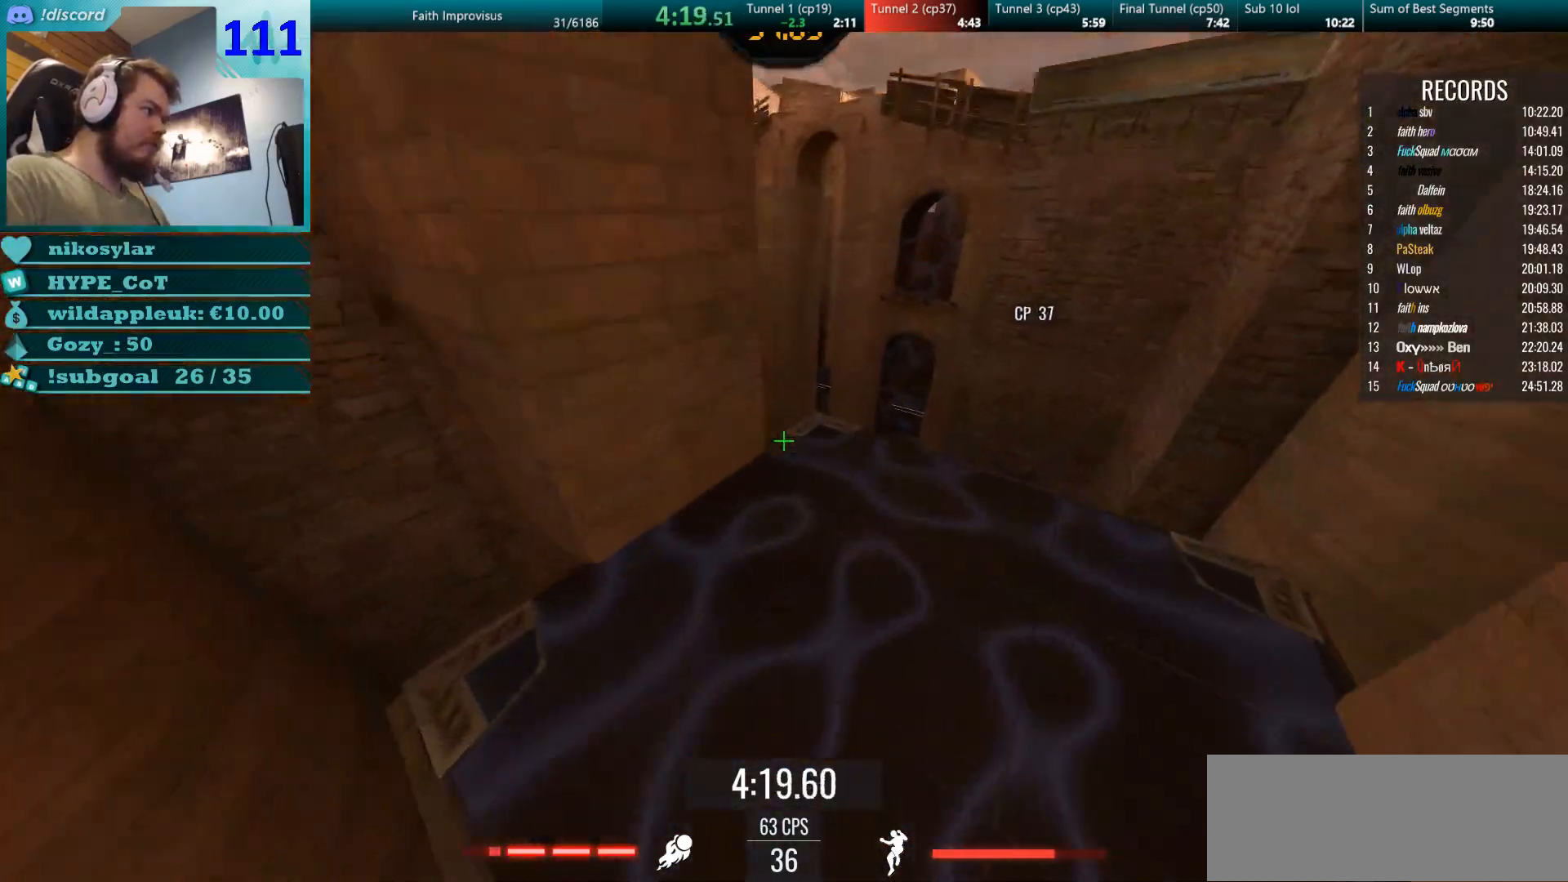
{"keys": ["w"], "mouse": [], "events": [[233, "mouse_left", "down"], [300, "a", "down"], [417, "mouse_left", "up"], [434, "a", "up"], [450, "mouse_right", "up"]]}
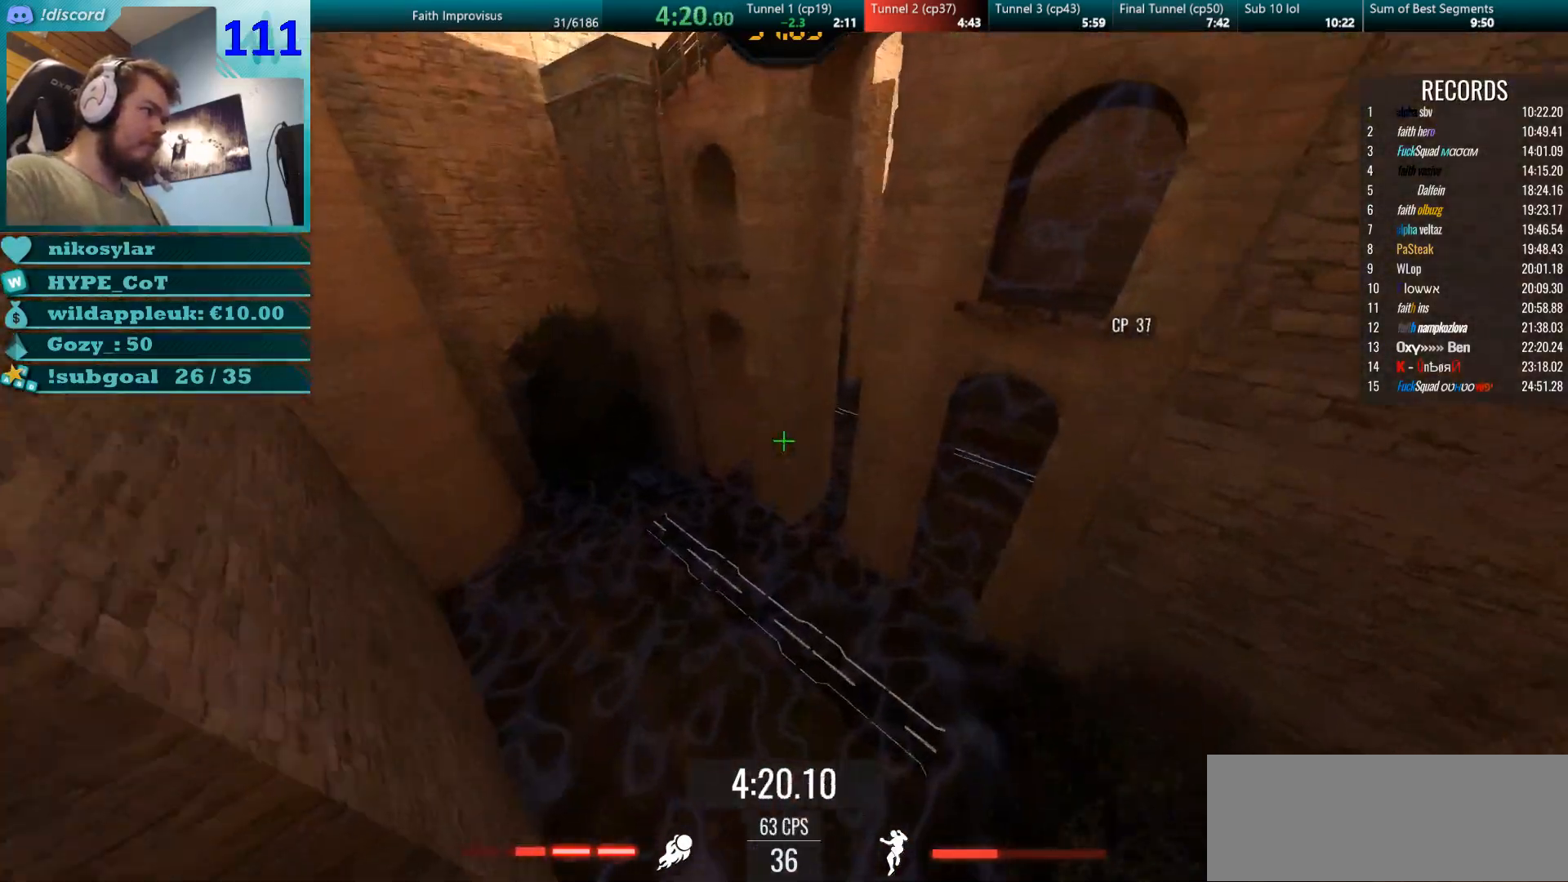
{"keys": ["w"], "mouse": [], "events": [[84, "a", "down"], [200, "a", "up"], [301, "d", "down"], [434, "d", "up"]]}
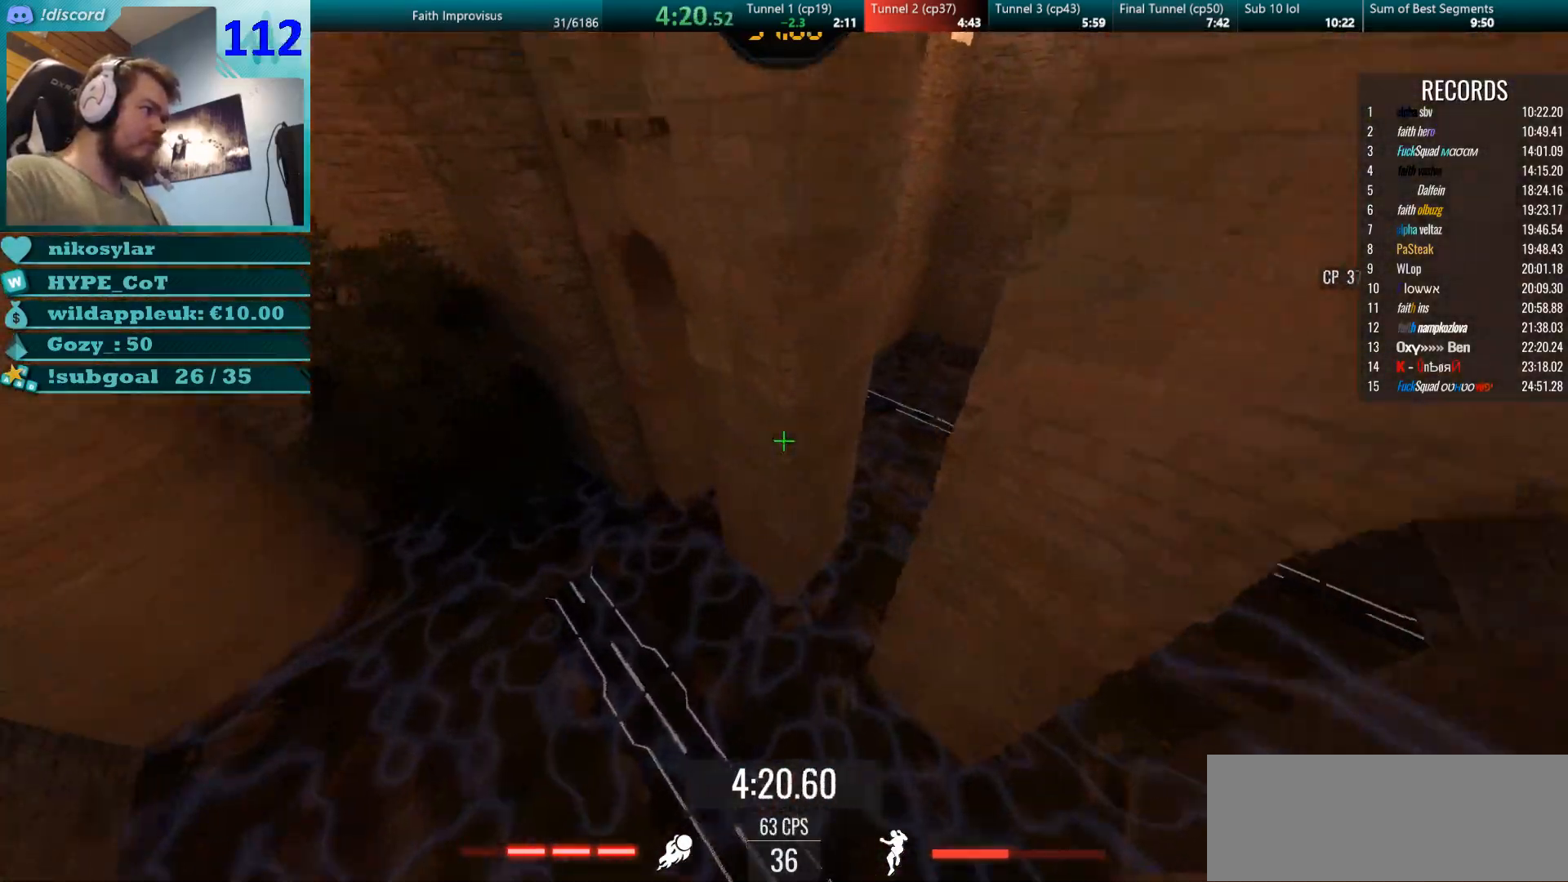
{"keys": ["a", "w"], "mouse": ["left"], "events": [[16, "d", "down"], [50, "mouse_right", "down"], [167, "w", "up"], [200, "mouse_left", "down"], [300, "mouse_right", "up"], [333, "w", "down"], [350, "mouse_left", "up"], [434, "d", "up"], [434, "mouse_left", "down"], [467, "a", "down"]]}
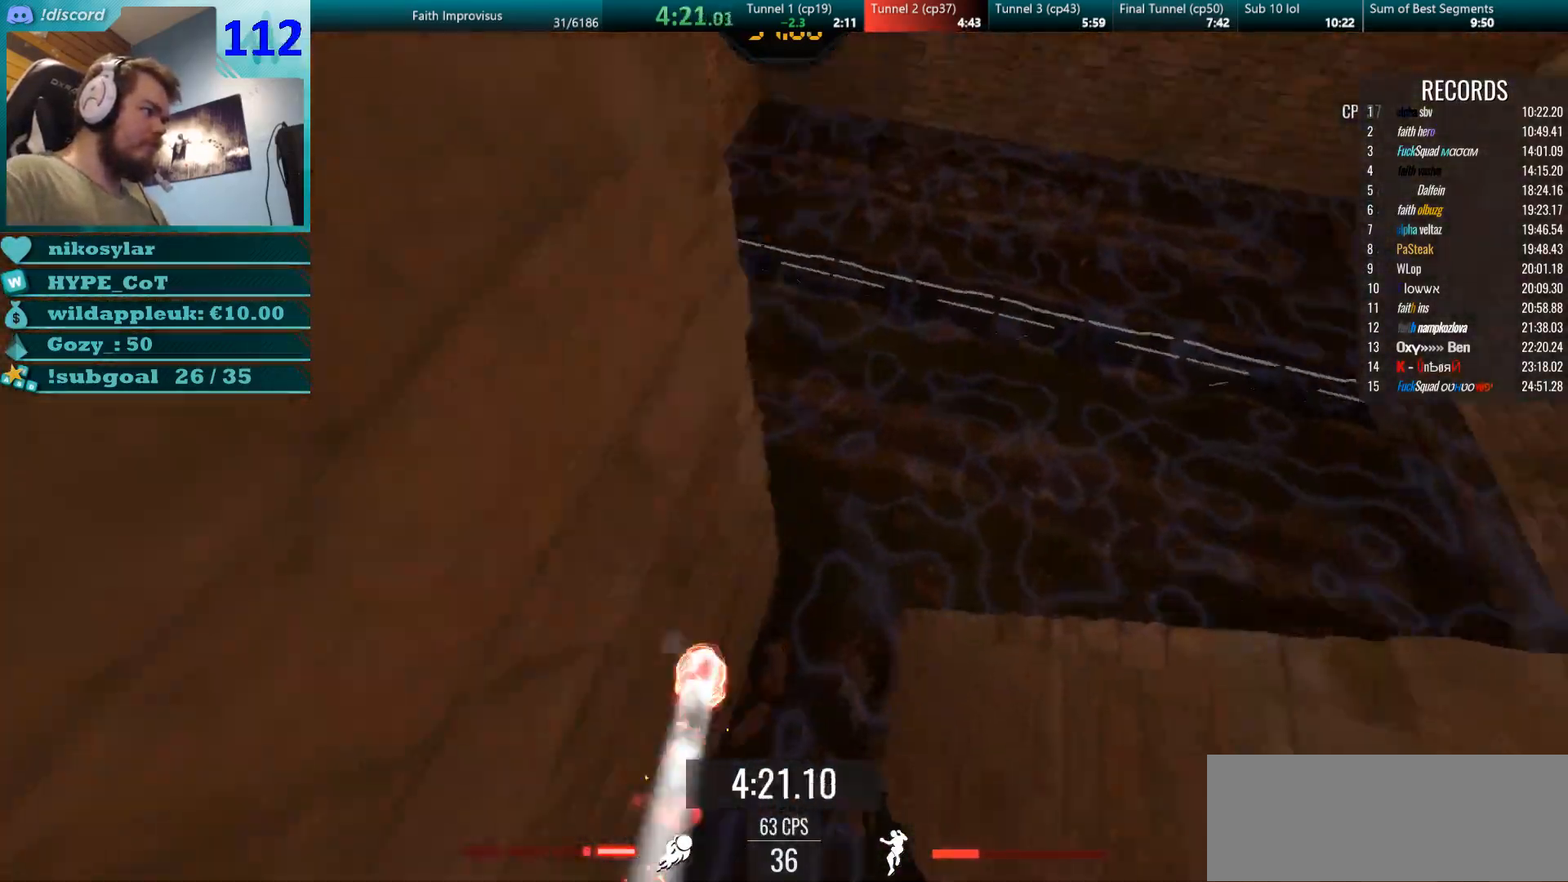
{"keys": ["d", "w"], "mouse": [], "events": [[17, "mouse_right", "down"], [117, "mouse_left", "up"], [167, "a", "up"], [251, "mouse_right", "up"], [384, "d", "down"]]}
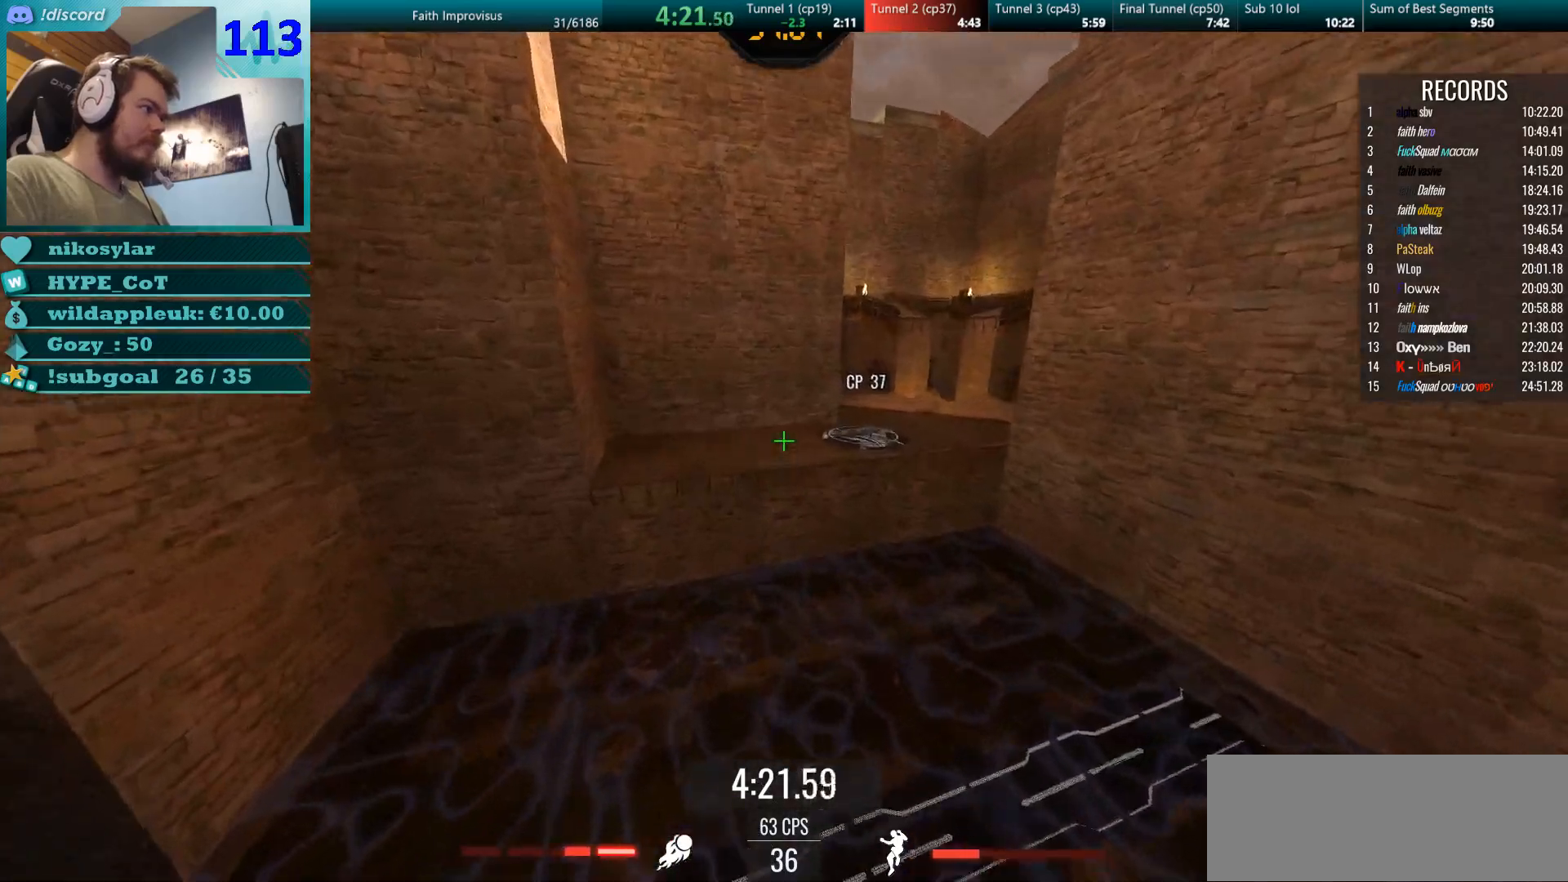
{"keys": ["d", "w"], "mouse": [], "events": [[16, "d", "up"], [133, "d", "down"]]}
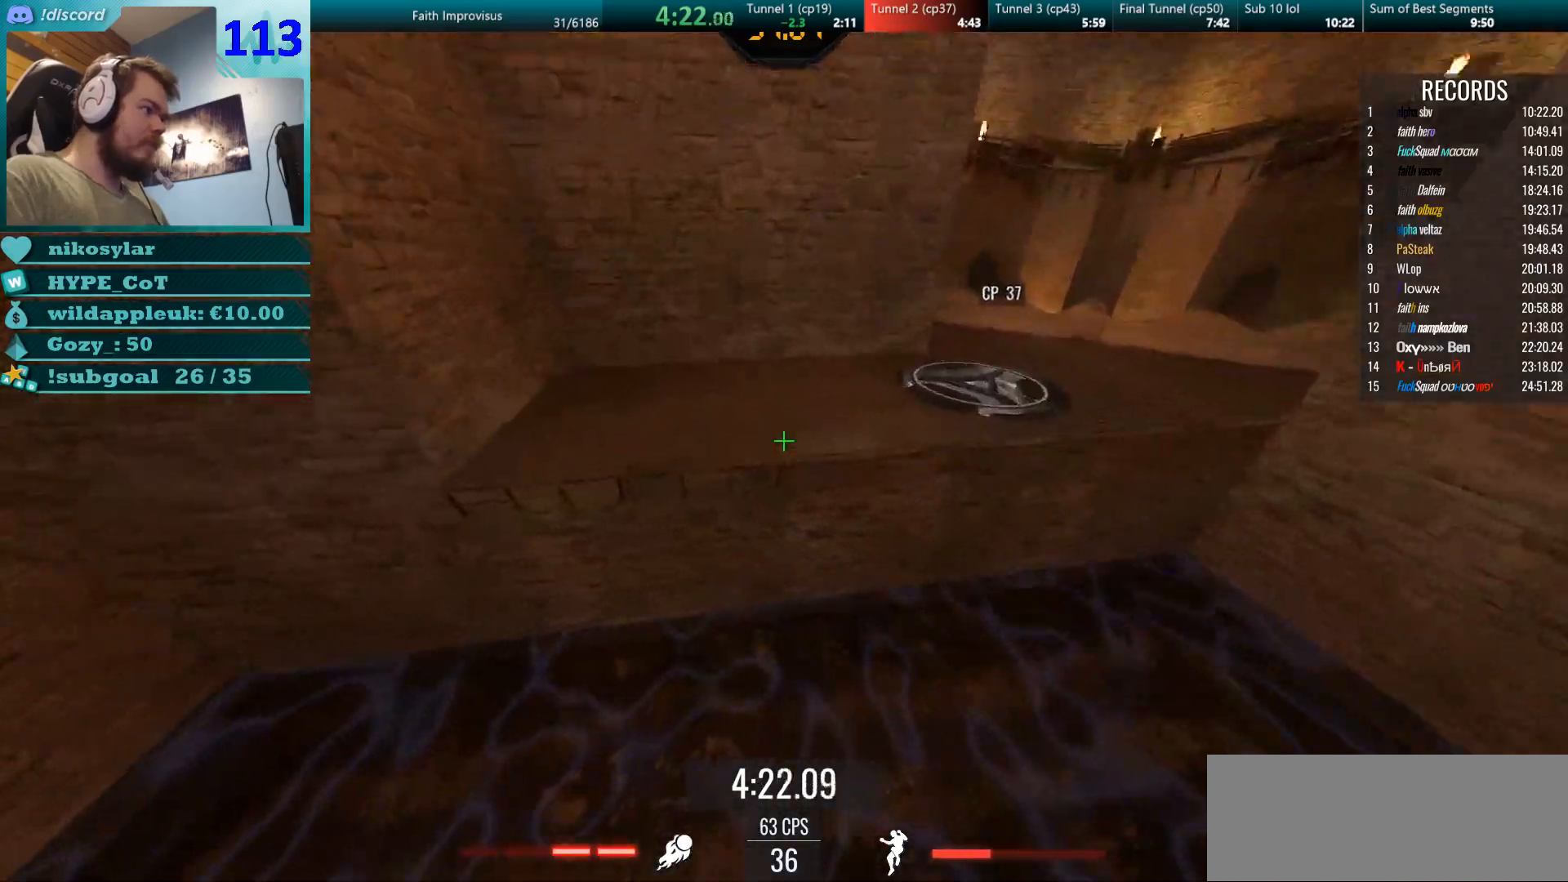
{"keys": ["w"], "mouse": ["right"], "events": [[200, "mouse_left", "down"], [317, "mouse_right", "down"], [334, "mouse_left", "up"], [434, "d", "up"]]}
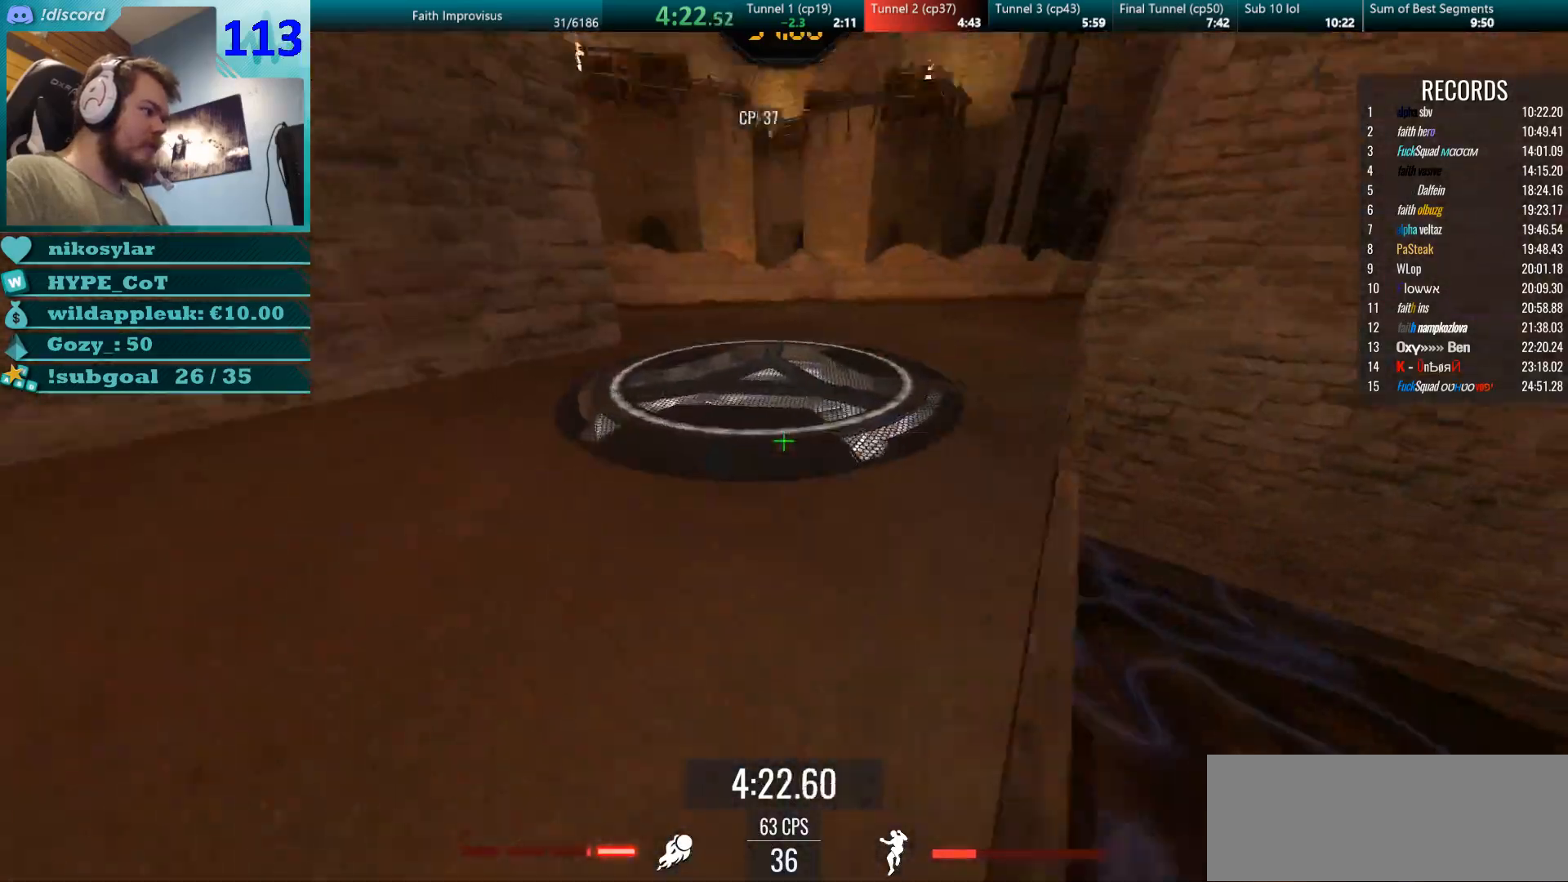
{"keys": ["d", "w"], "mouse": [], "events": [[150, "mouse_right", "up"], [300, "mouse_right", "down"], [450, "mouse_right", "up"], [484, "d", "down"]]}
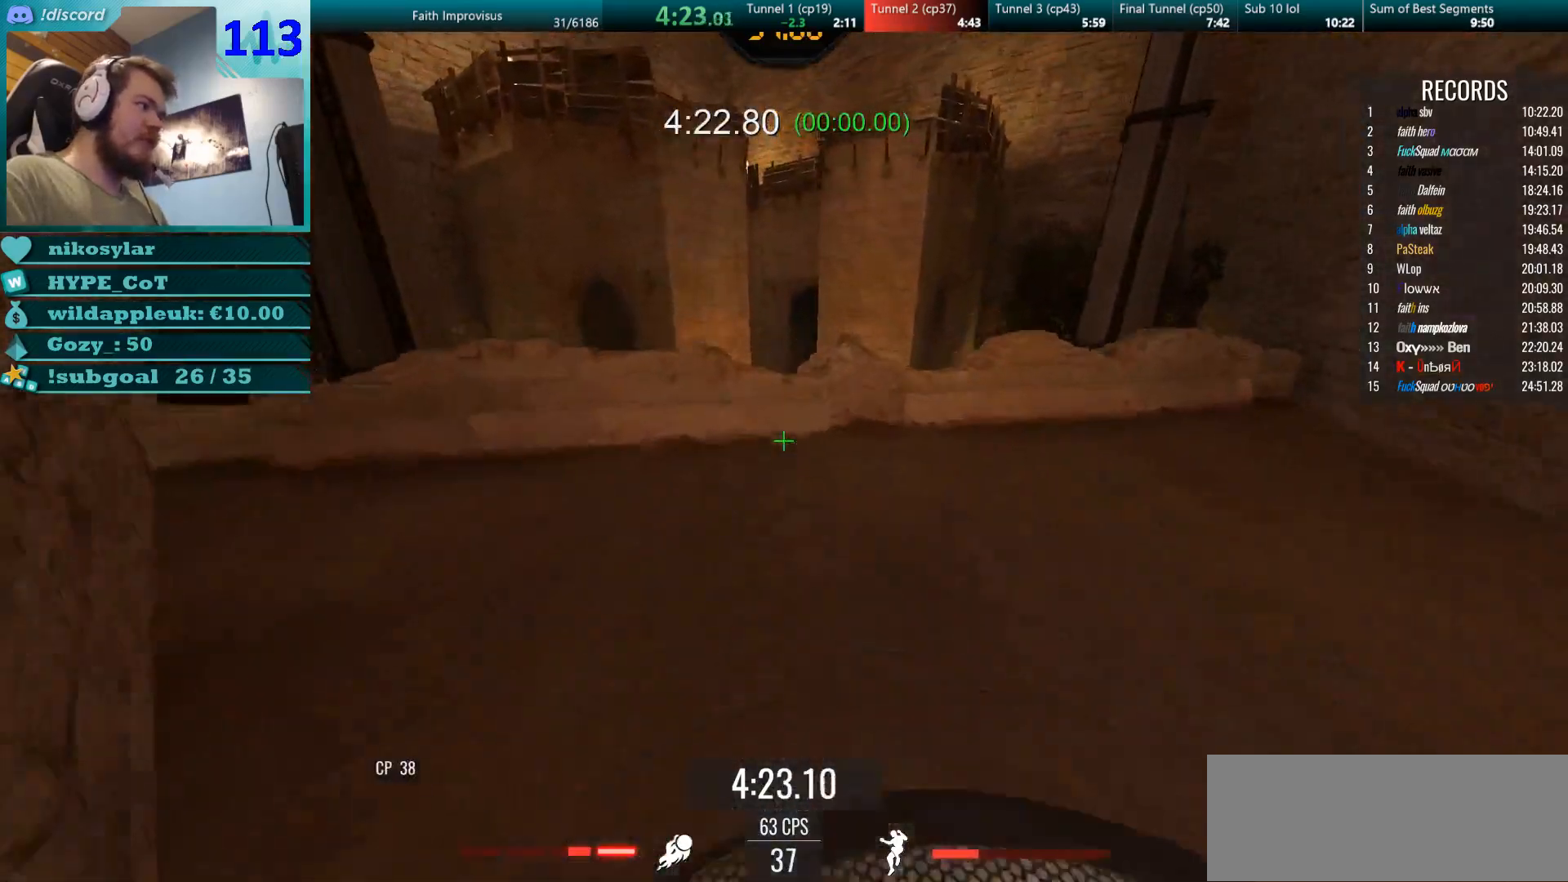
{"keys": ["w"], "mouse": [], "events": [[117, "d", "up"], [150, "d", "down"], [267, "d", "up"]]}
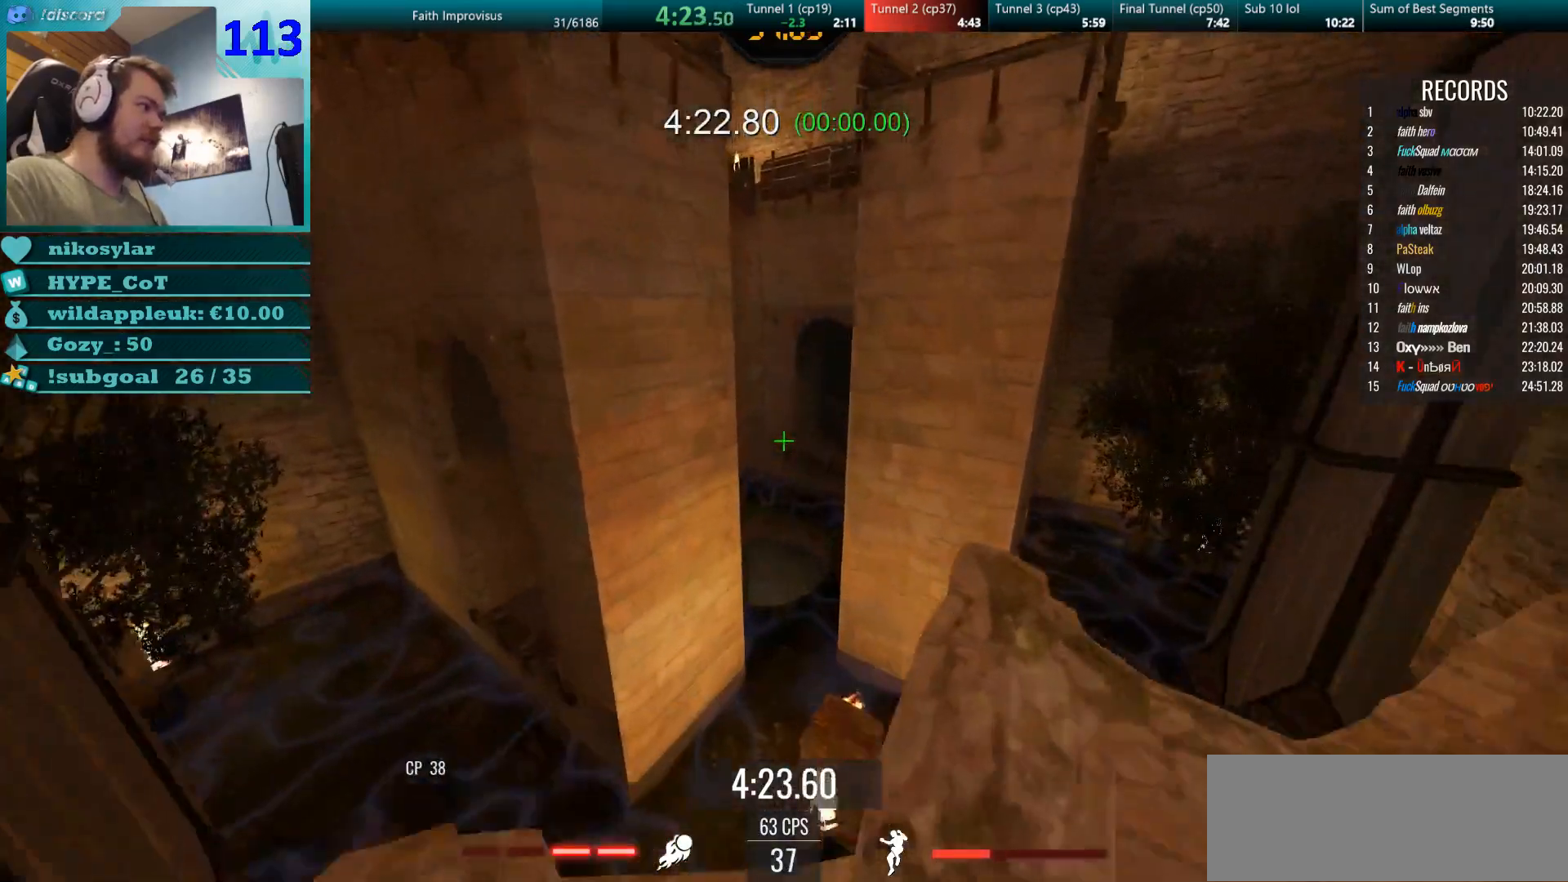
{"keys": [], "mouse": [], "events": [[50, "w", "up"], [283, "s", "down"], [434, "s", "up"]]}
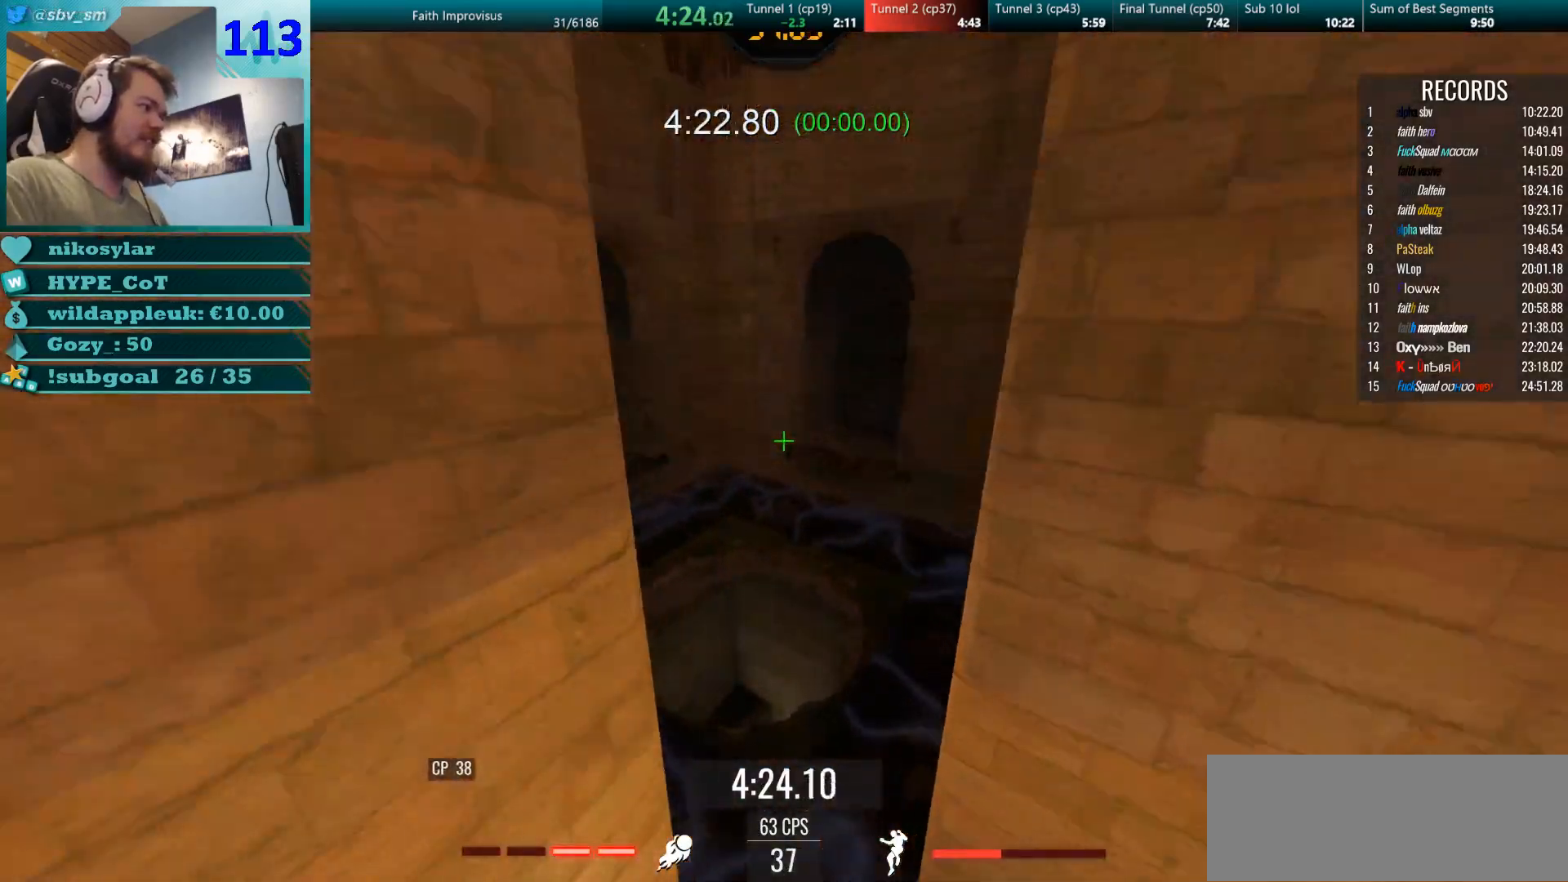
{"keys": [], "mouse": [], "events": [[34, "s", "down"], [217, "s", "up"]]}
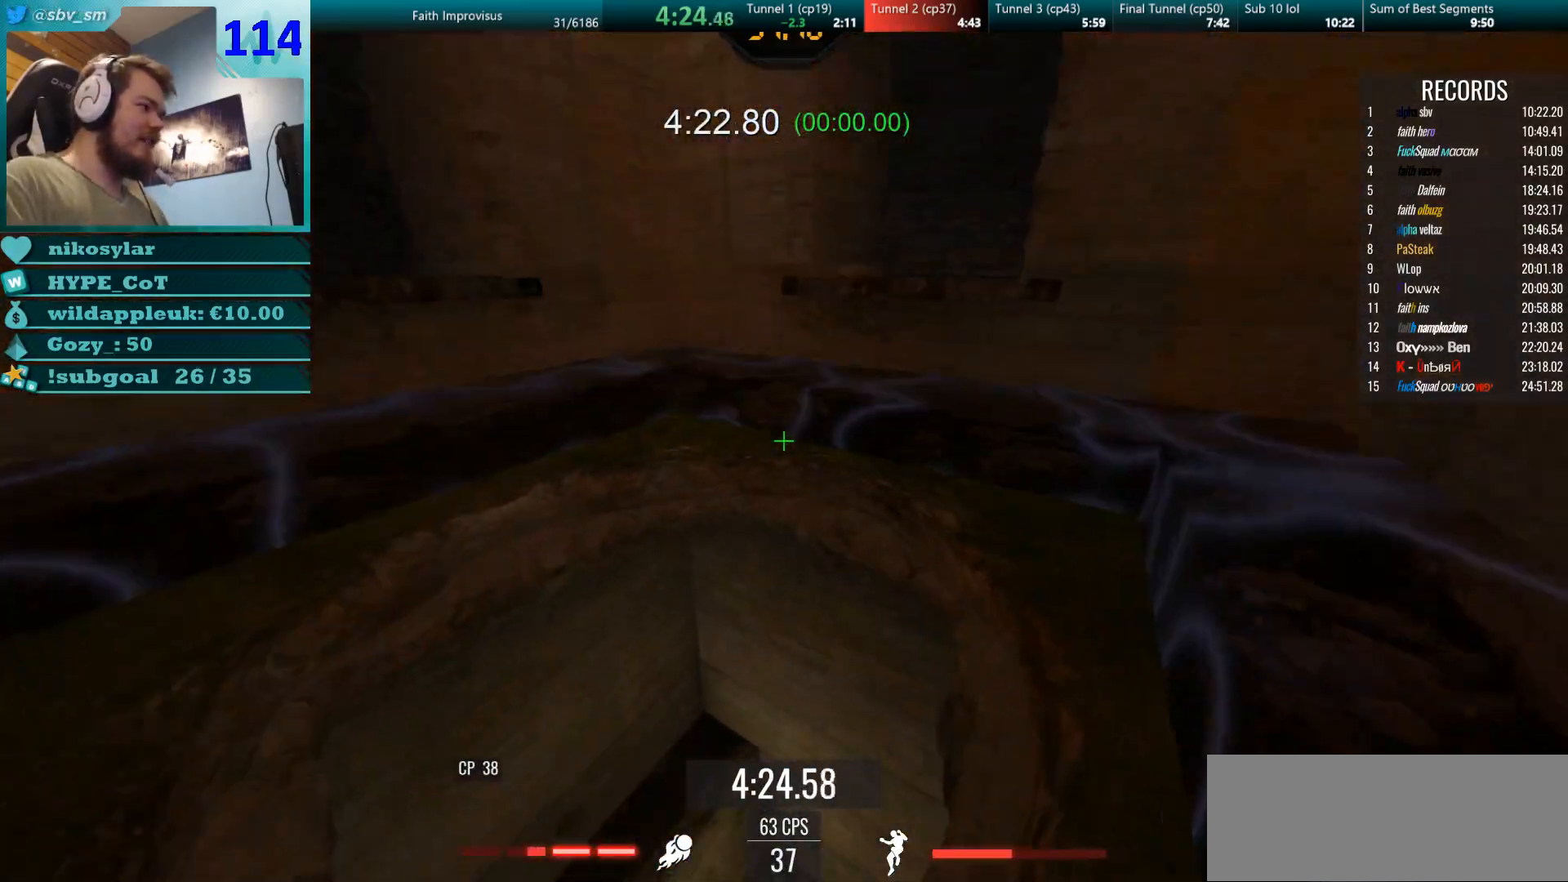
{"keys": ["a"], "mouse": [], "events": [[134, "s", "down"], [150, "mouse_left", "down"], [234, "a", "down"], [250, "mouse_left", "up"], [284, "s", "up"]]}
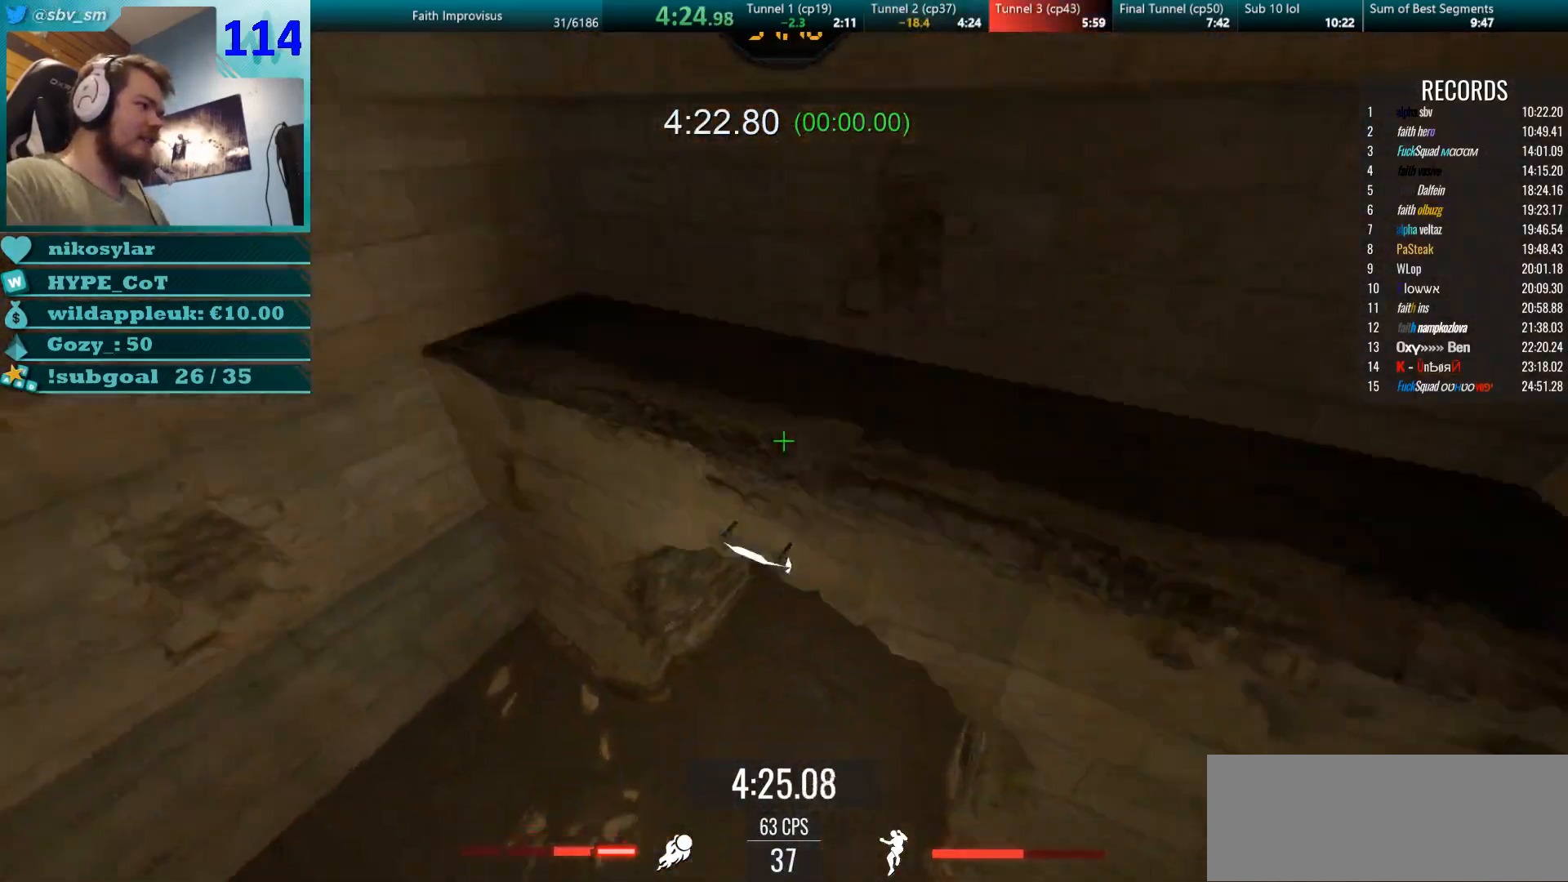
{"keys": ["d", "w"], "mouse": ["right"], "events": [[50, "w", "down"], [200, "a", "up"], [233, "mouse_right", "down"], [250, "mouse_right", "up"], [367, "mouse_right", "down"], [450, "d", "down"]]}
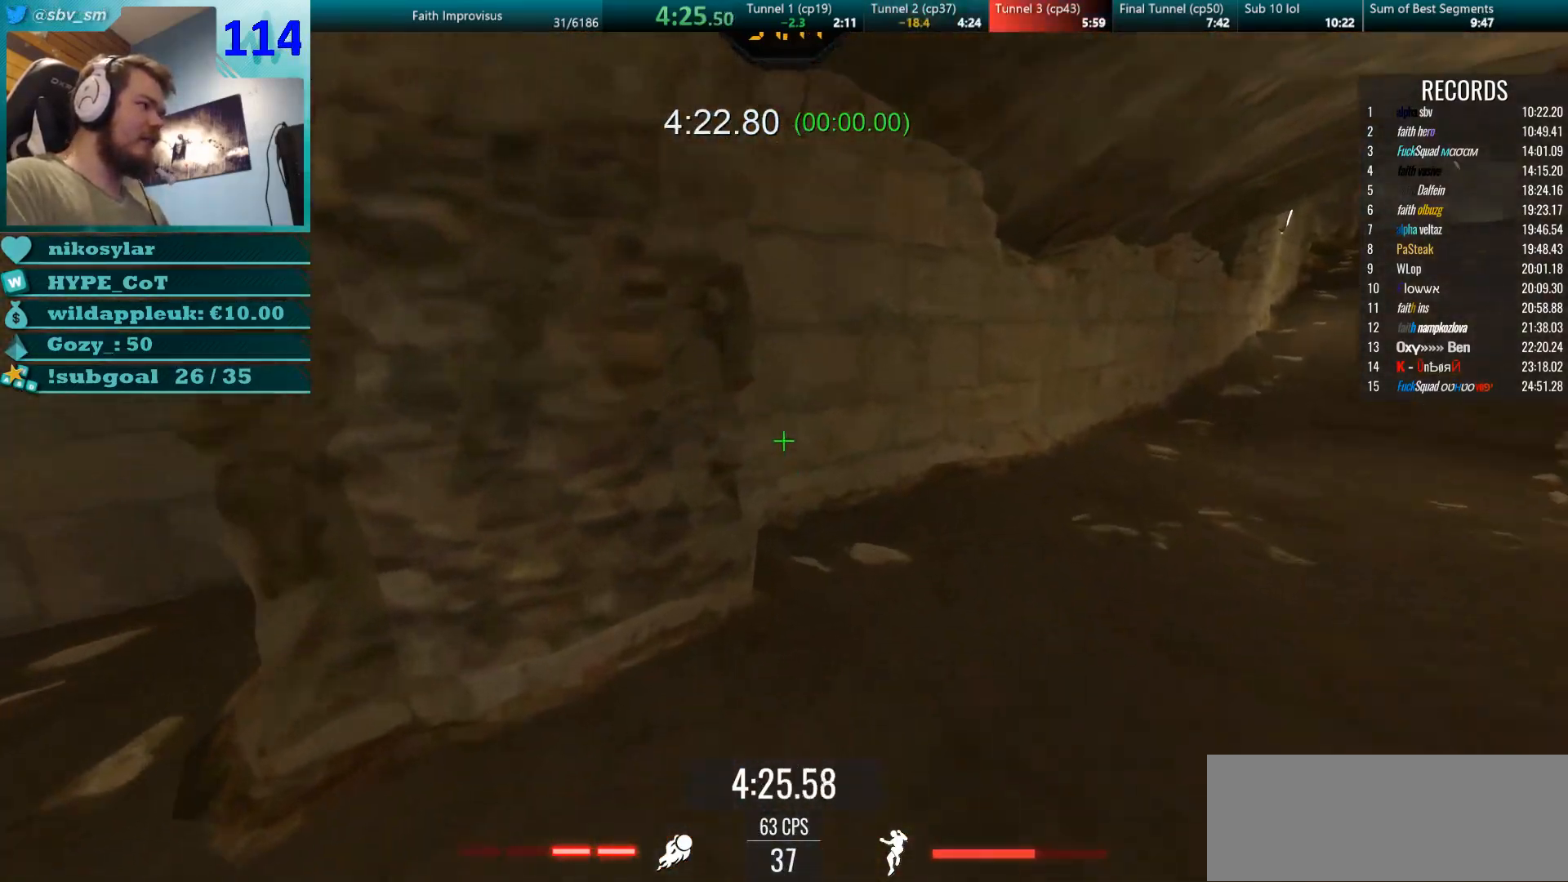
{"keys": ["w"], "mouse": ["right"], "events": [[100, "w", "up"], [134, "mouse_left", "down"], [167, "w", "down"], [217, "d", "up"], [234, "mouse_left", "up"]]}
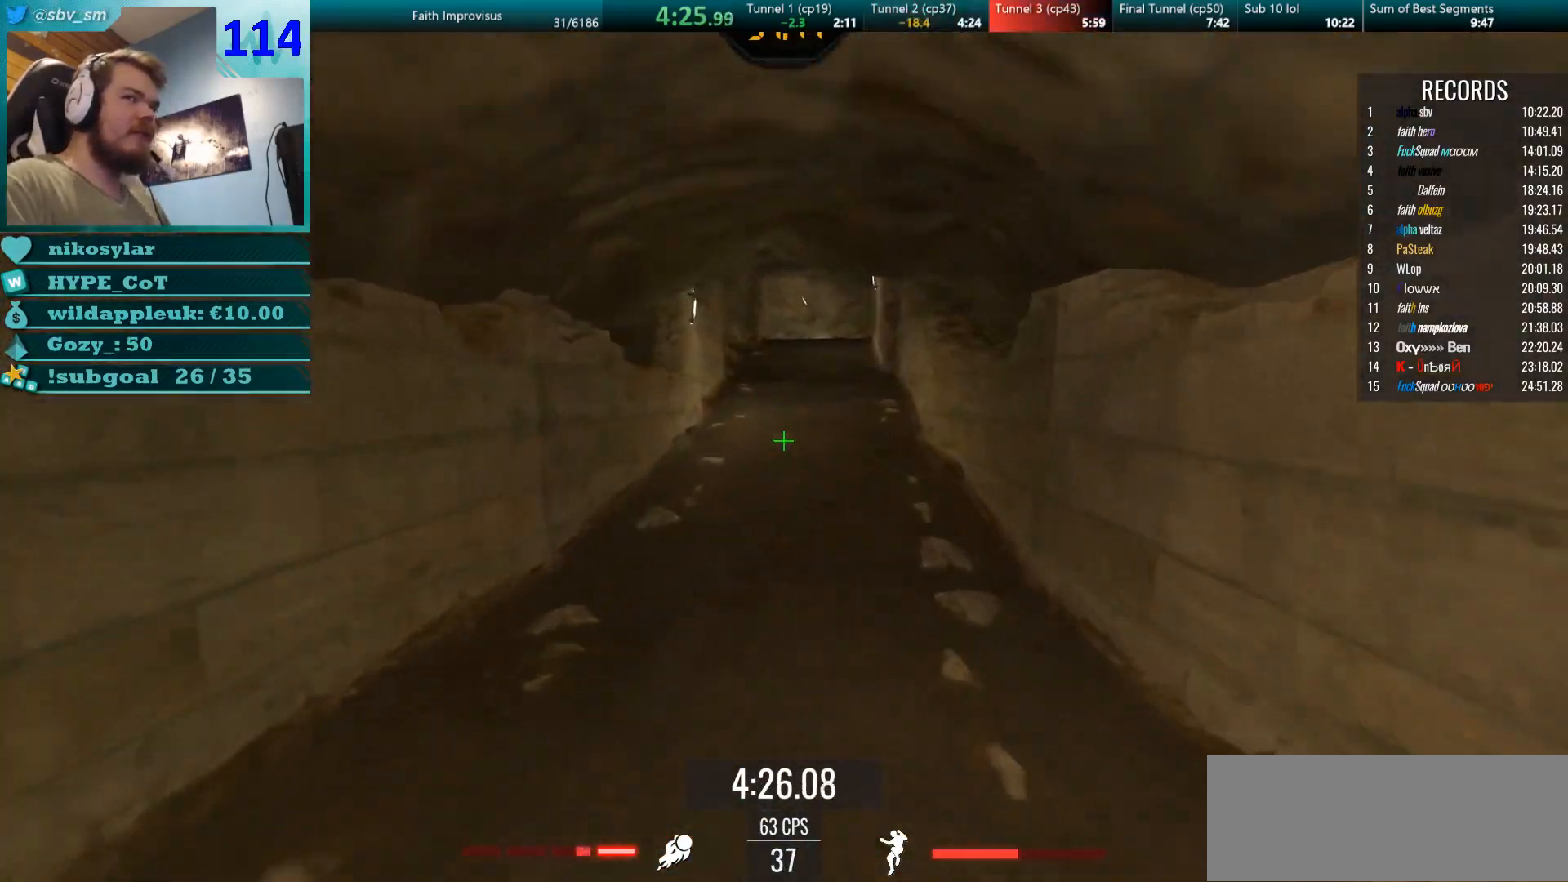
{"keys": ["w"], "mouse": ["right"], "events": []}